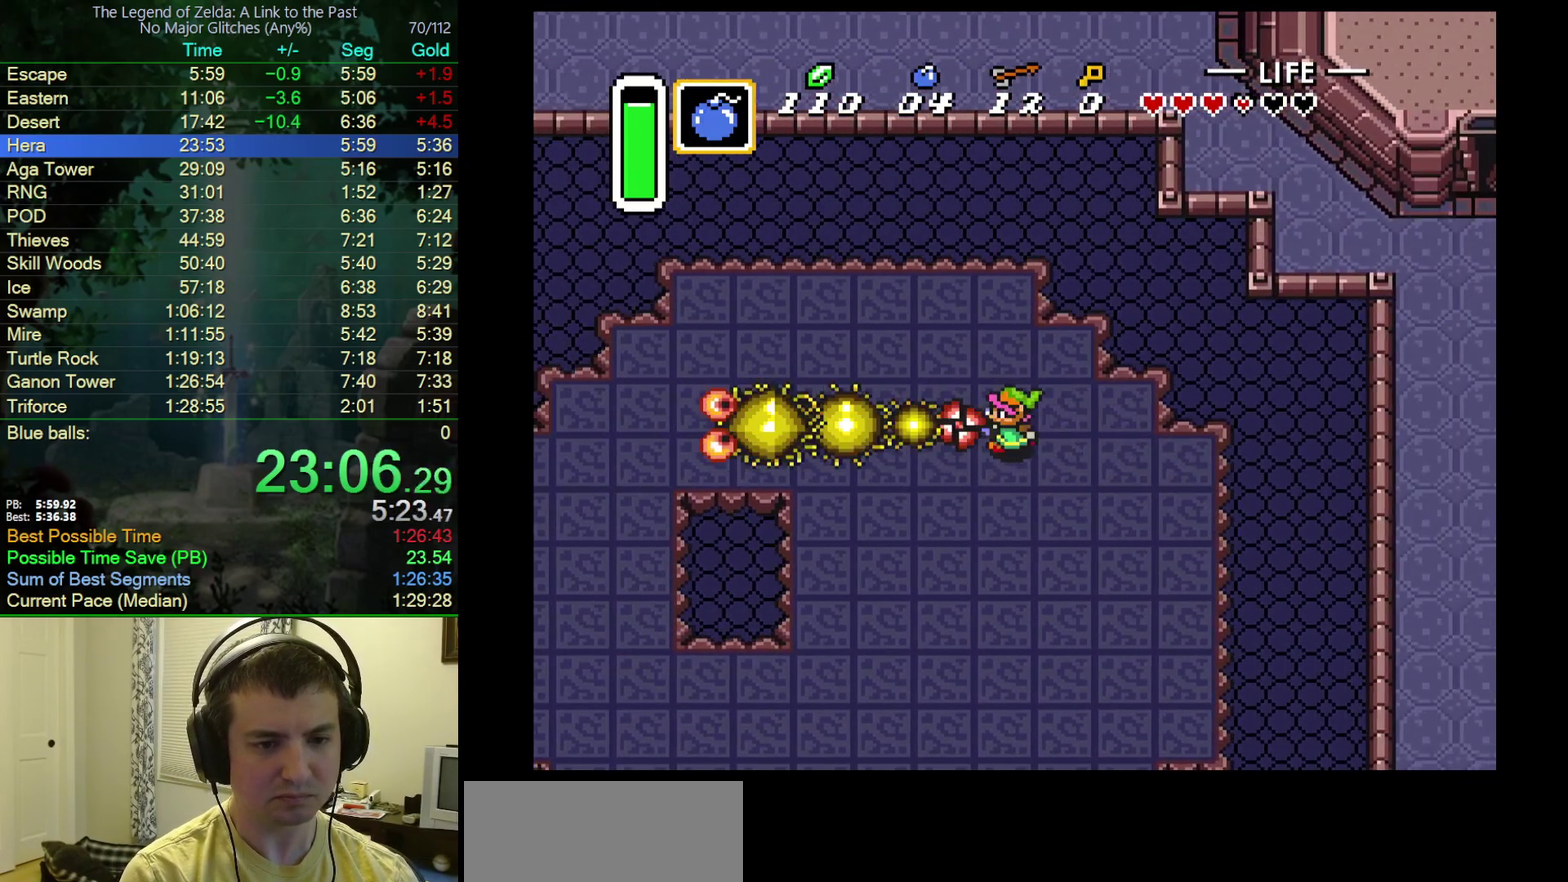
Gameplay with a controller (Nintendo layout); each line is a JSON object with the inputs held at the frame after it. "events" lists button and stick changes between this image and that frame as [ms after this image, input, new state], when the widget could be followed in between. Not read: L3 R3.
{"buttons": ["B"], "events": [[150, "DPAD_LEFT", "up"], [250, "B", "down"]]}
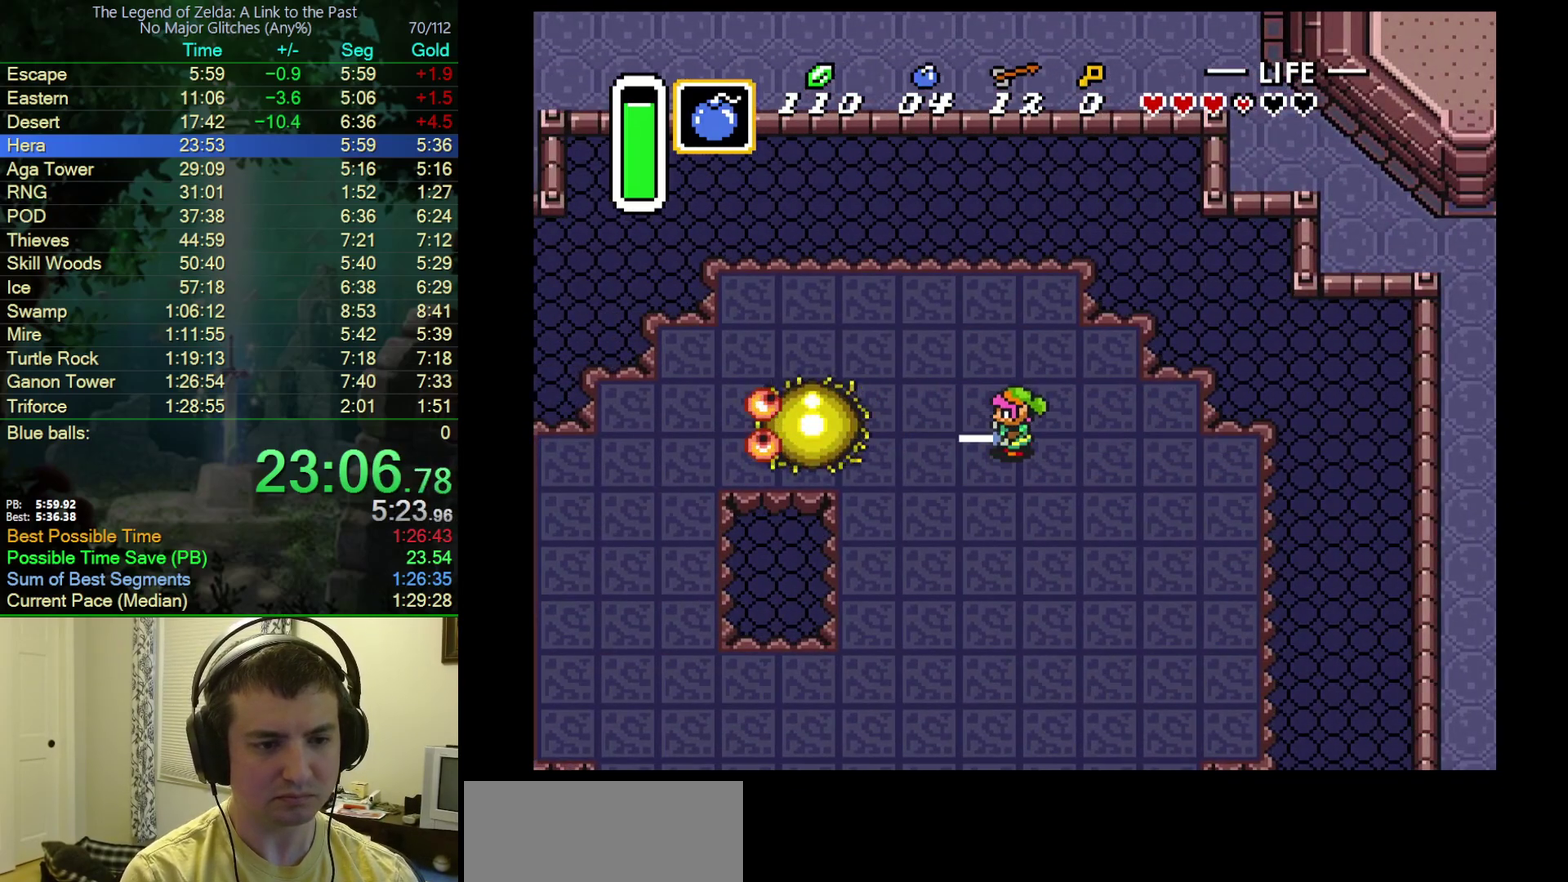
{"buttons": ["B"], "events": [[150, "DPAD_DOWN", "down"], [233, "DPAD_DOWN", "up"]]}
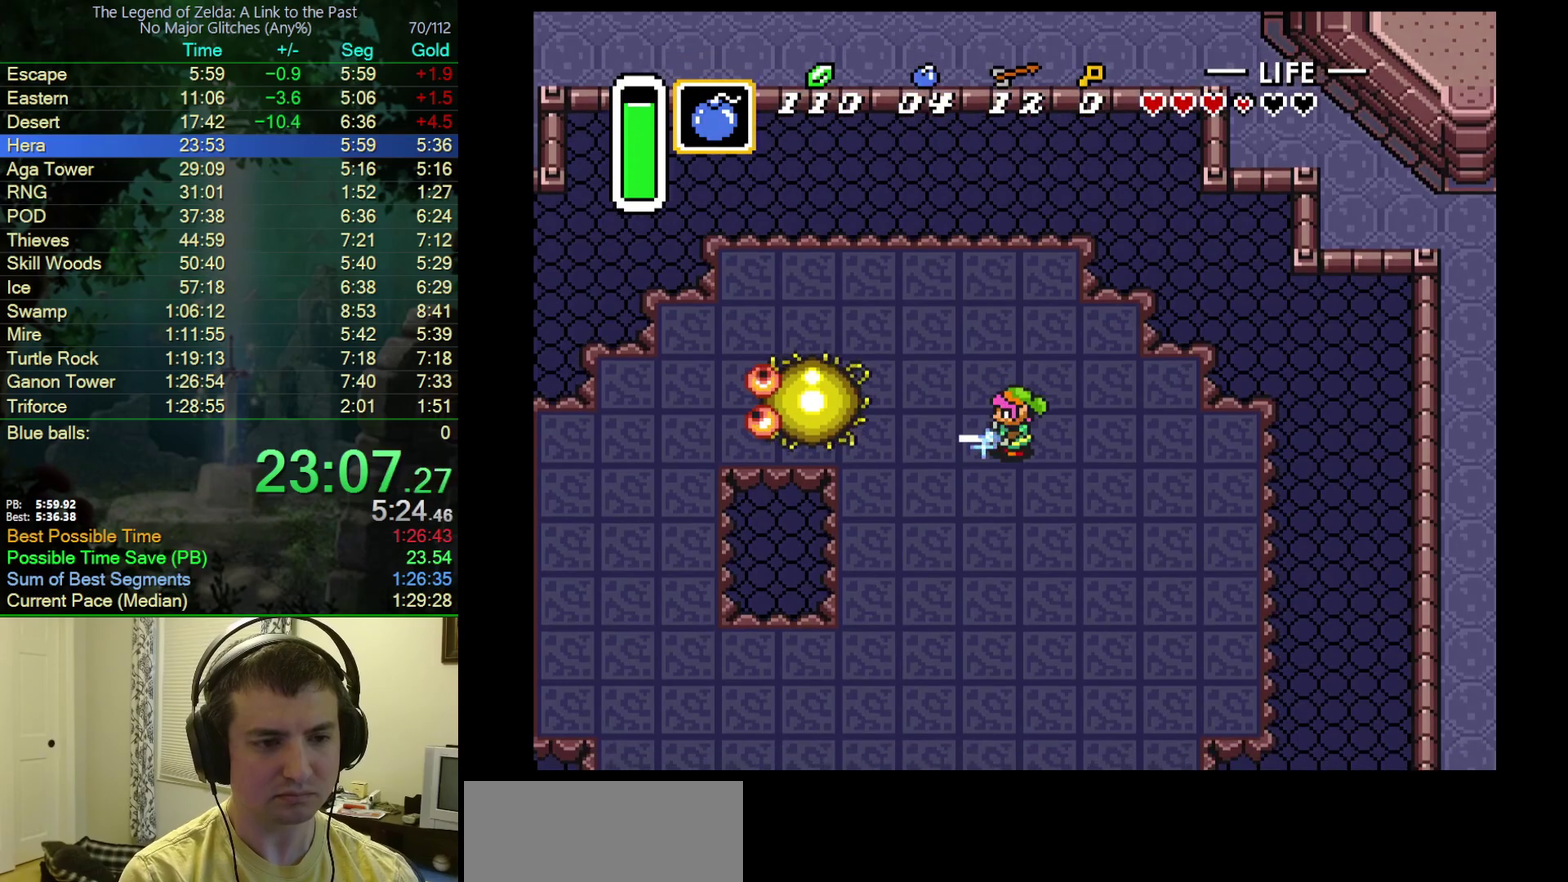
{"buttons": ["B", "DPAD_UP", "DPAD_LEFT"], "events": [[400, "DPAD_LEFT", "down"], [467, "DPAD_UP", "down"]]}
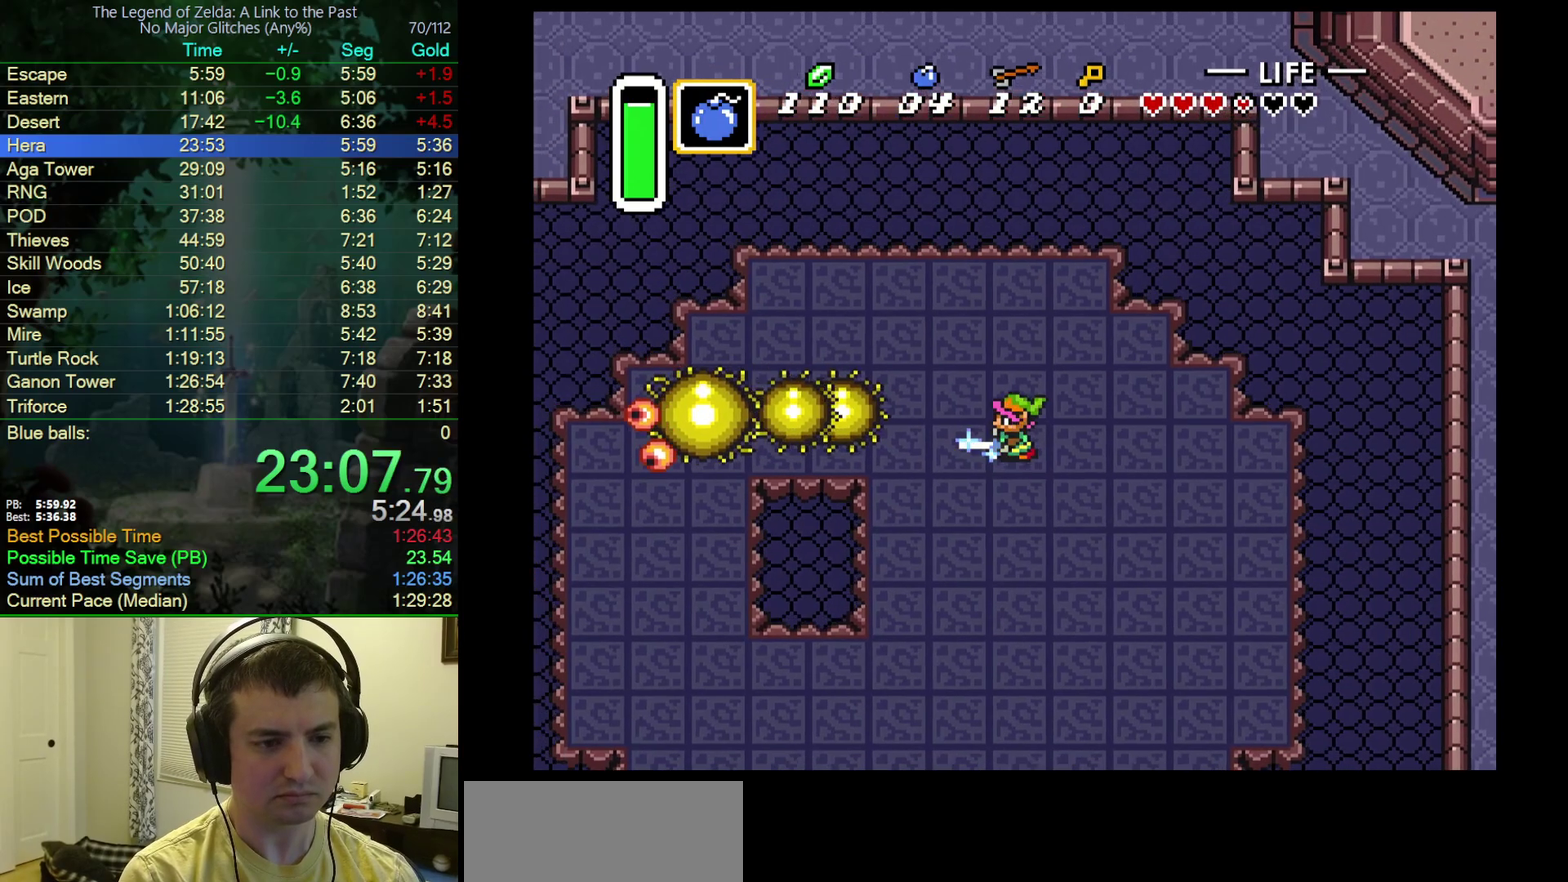
{"buttons": ["B", "DPAD_DOWN", "DPAD_RIGHT"], "events": [[117, "DPAD_UP", "up"], [150, "DPAD_LEFT", "up"], [283, "DPAD_DOWN", "down"], [467, "DPAD_RIGHT", "down"]]}
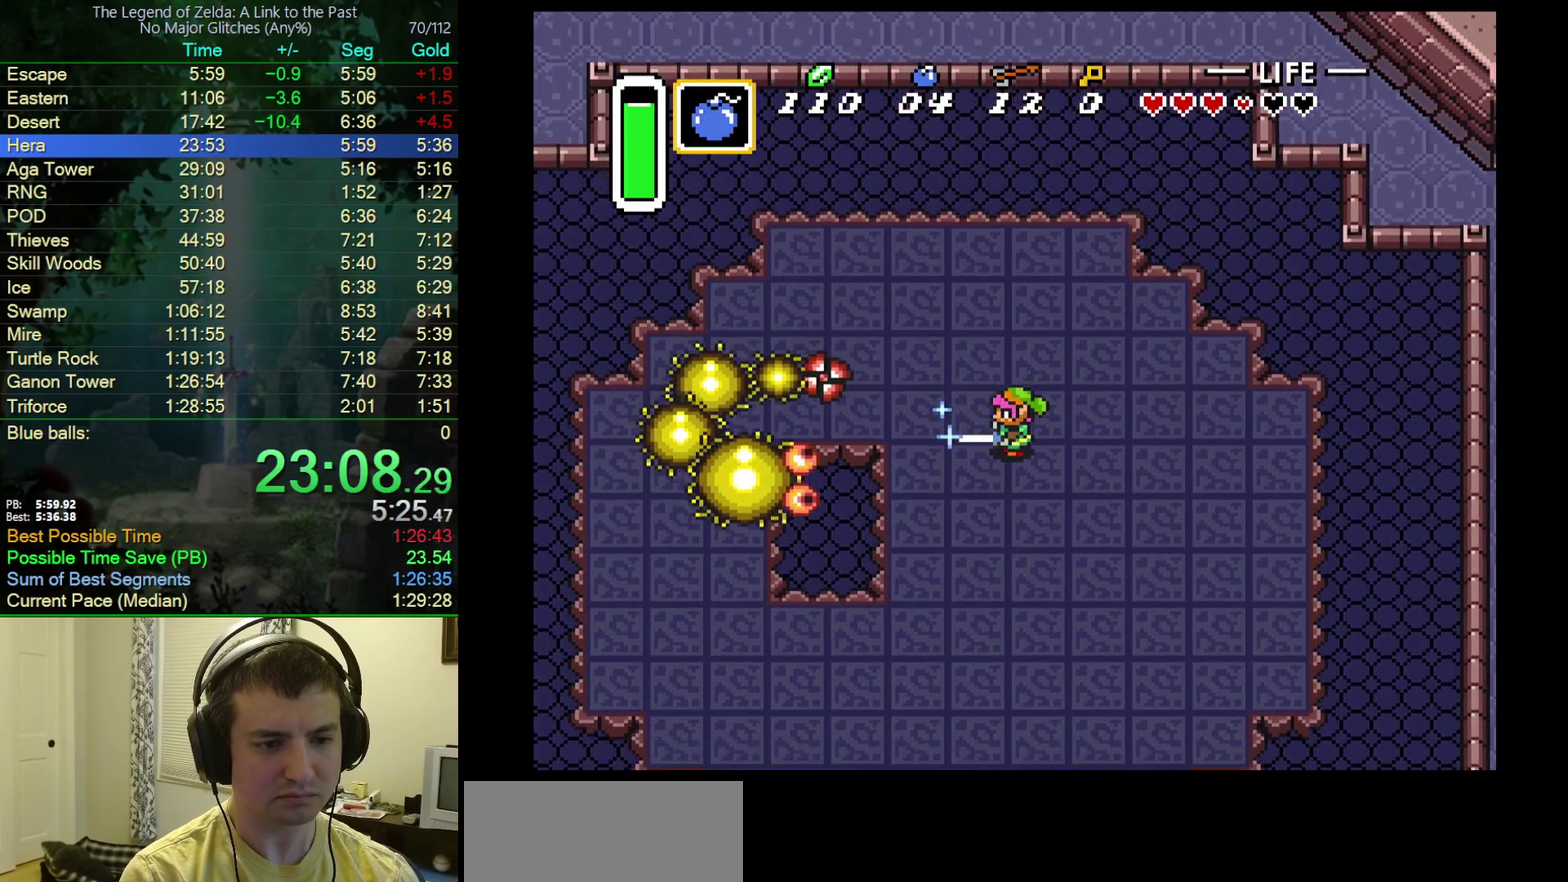
{"buttons": ["B", "DPAD_DOWN"], "events": [[33, "DPAD_RIGHT", "up"]]}
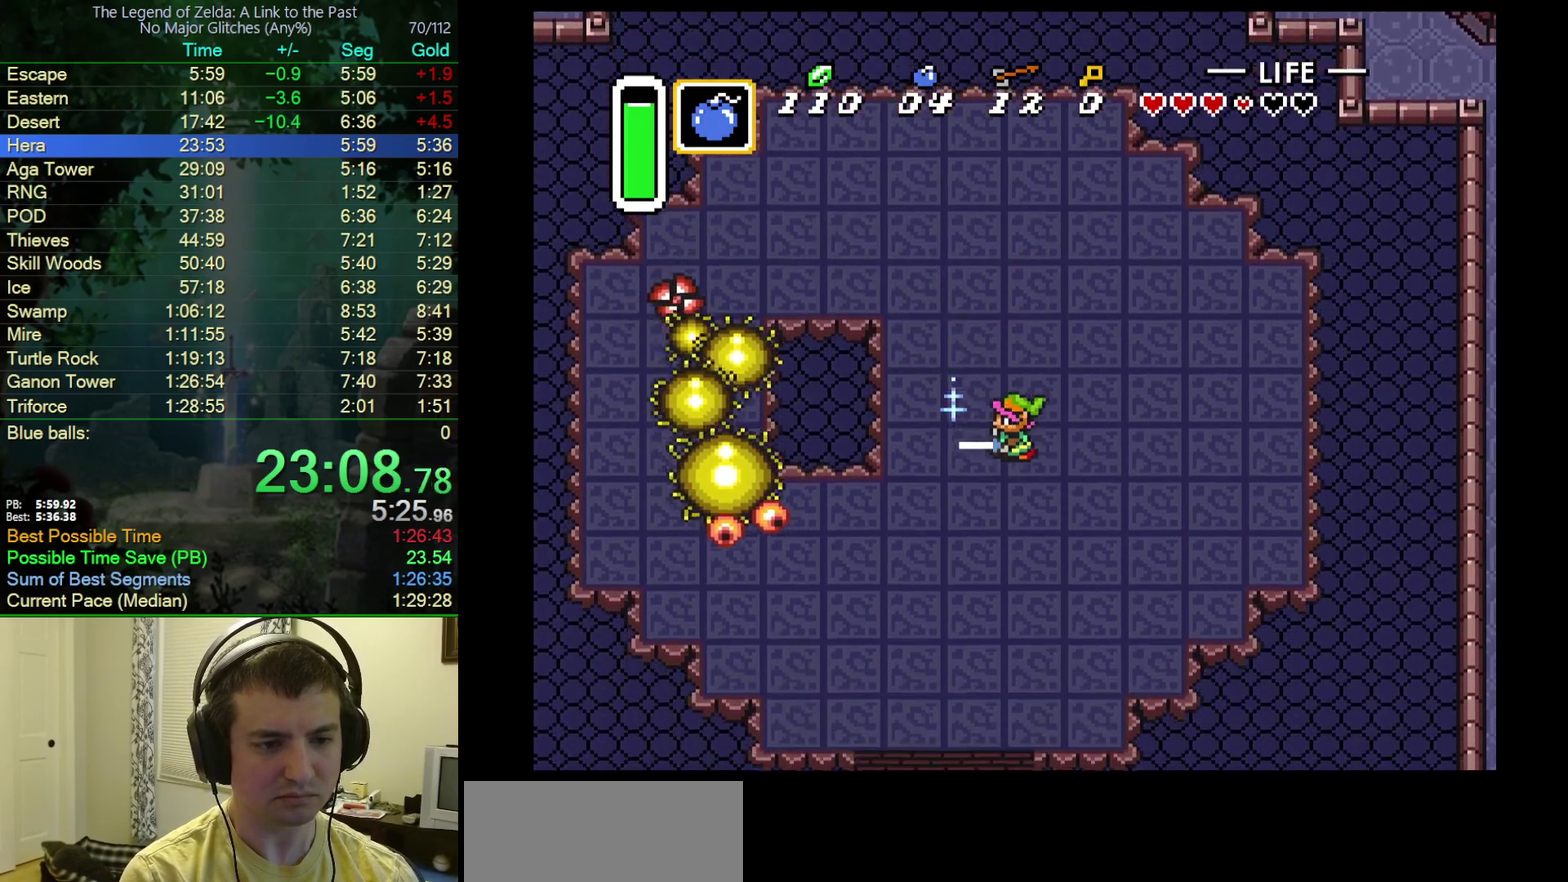
{"buttons": ["A", "B", "DPAD_DOWN"], "events": [[417, "A", "down"]]}
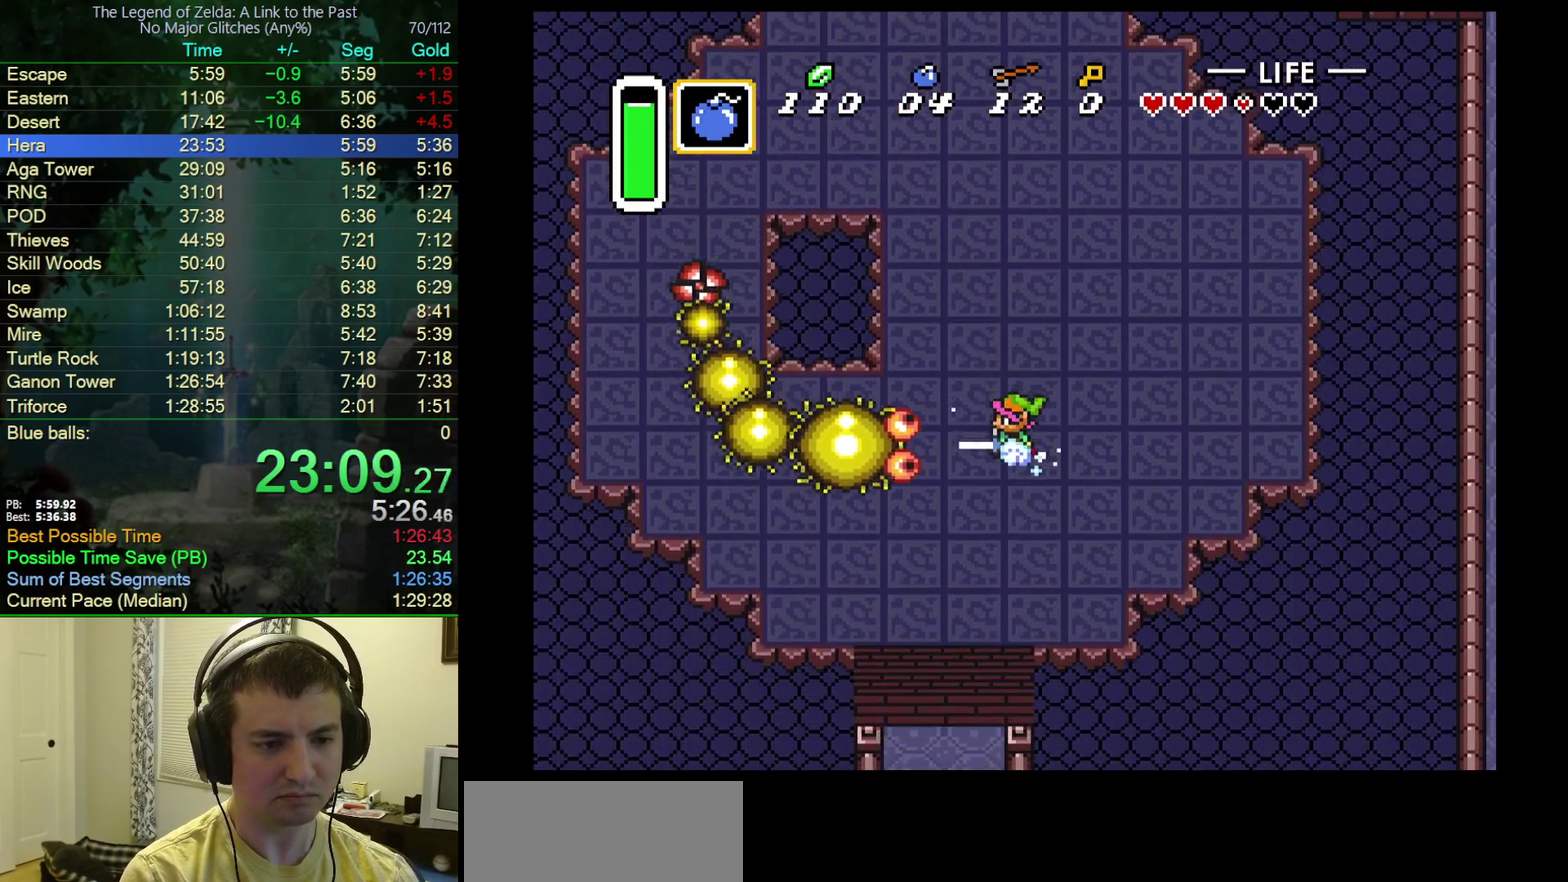
{"buttons": ["A", "B"], "events": [[33, "DPAD_DOWN", "up"]]}
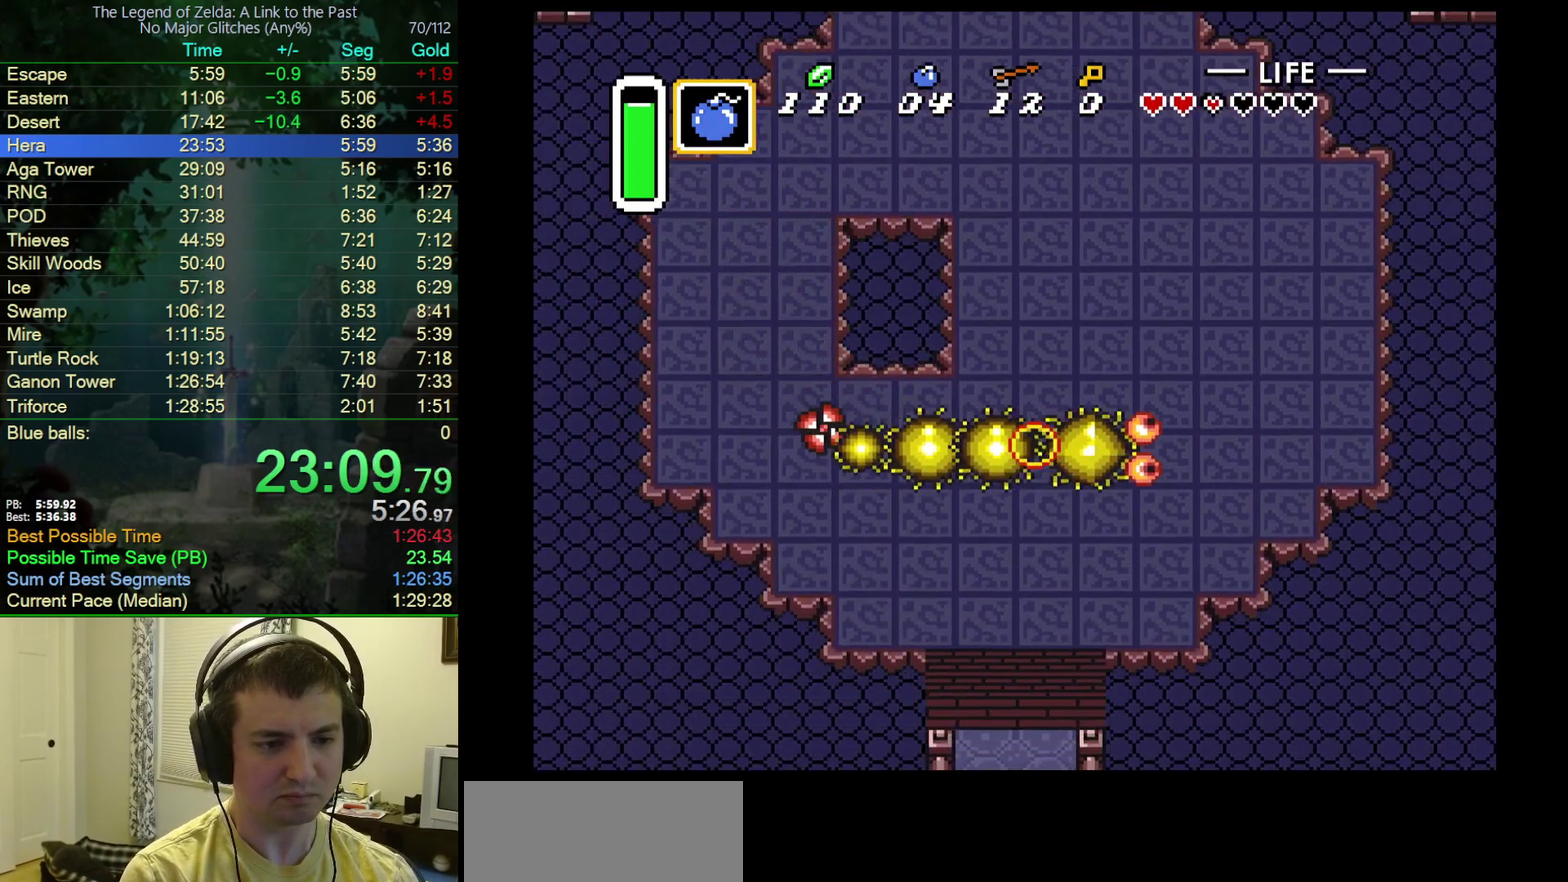
{"buttons": ["B", "DPAD_DOWN"], "events": [[283, "DPAD_RIGHT", "down"], [317, "DPAD_DOWN", "down"], [433, "DPAD_RIGHT", "up"], [467, "A", "up"]]}
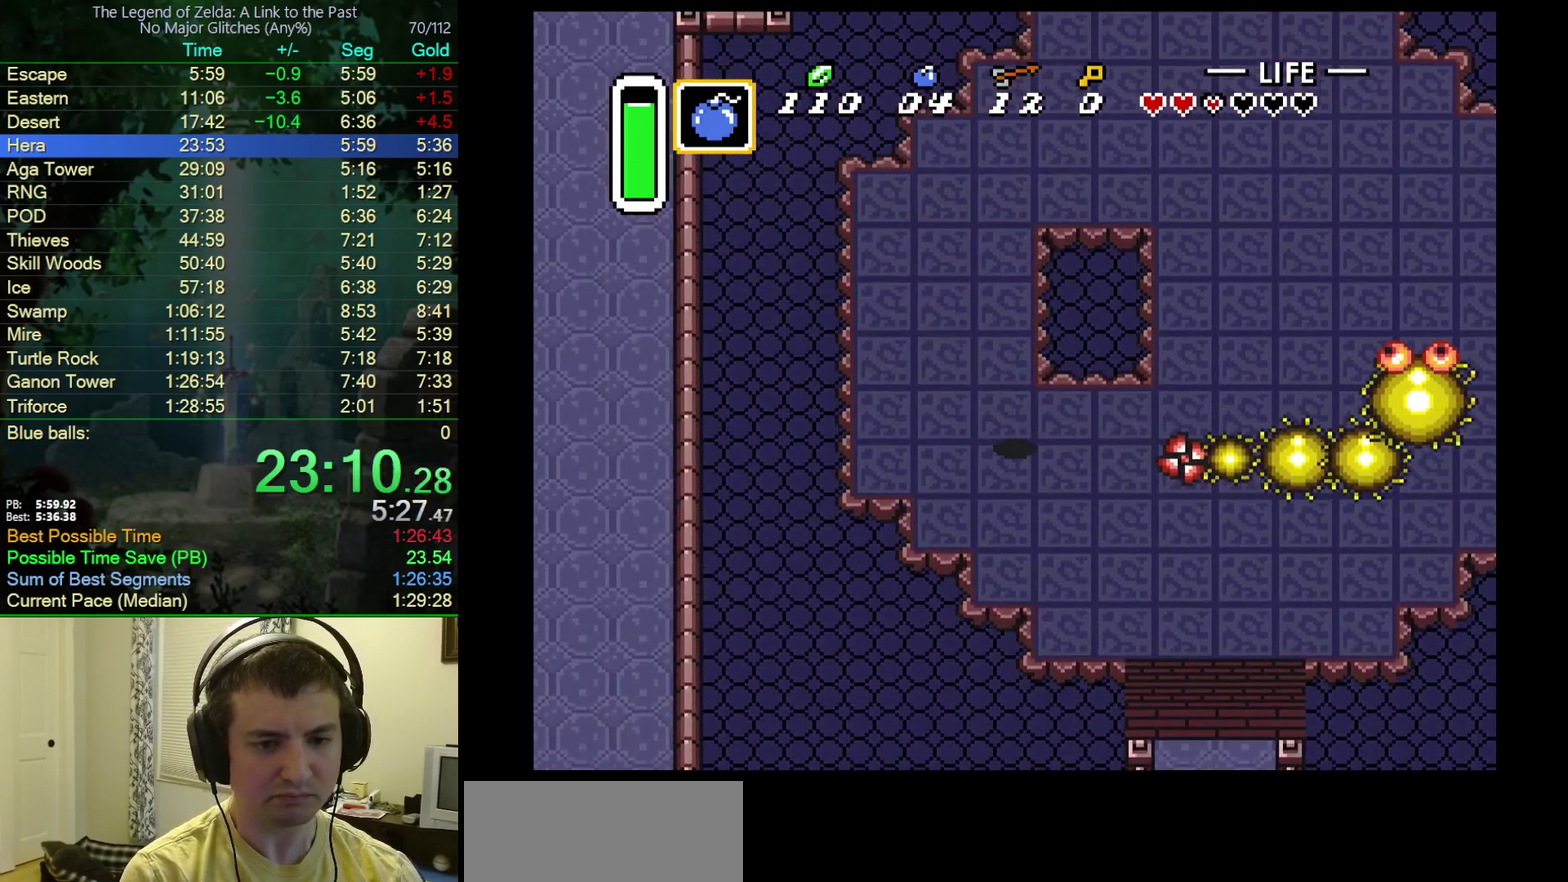
{"buttons": ["B", "DPAD_LEFT"], "events": [[50, "DPAD_RIGHT", "down"], [67, "B", "up"], [167, "DPAD_DOWN", "up"], [267, "B", "down"], [267, "DPAD_RIGHT", "up"], [500, "DPAD_LEFT", "down"]]}
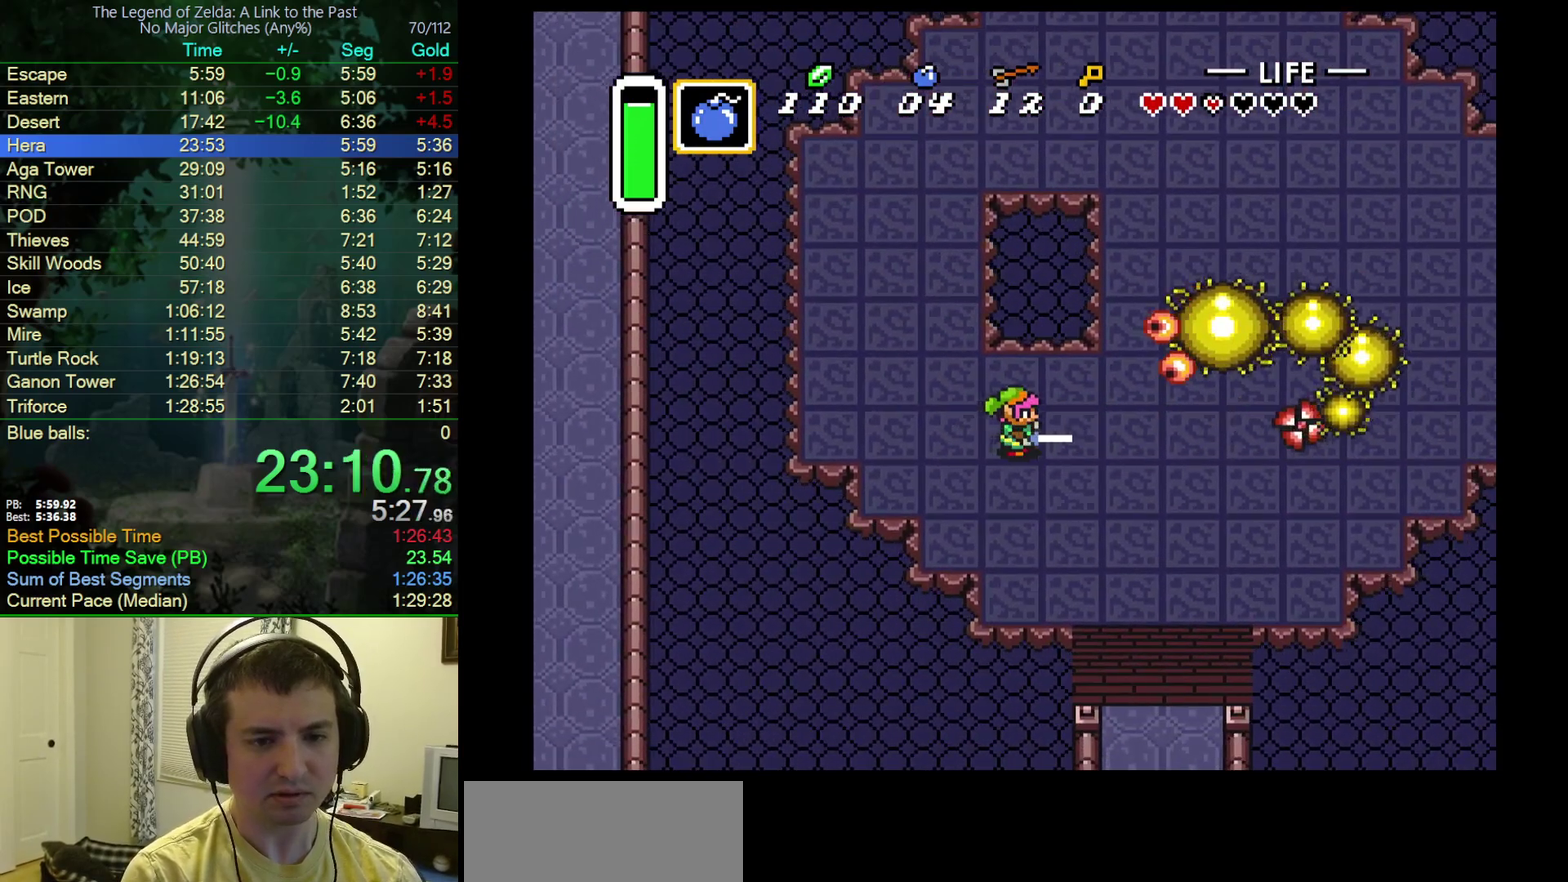
{"buttons": ["A", "B"], "events": [[117, "DPAD_UP", "down"], [333, "DPAD_LEFT", "up"], [333, "DPAD_UP", "up"], [350, "A", "down"]]}
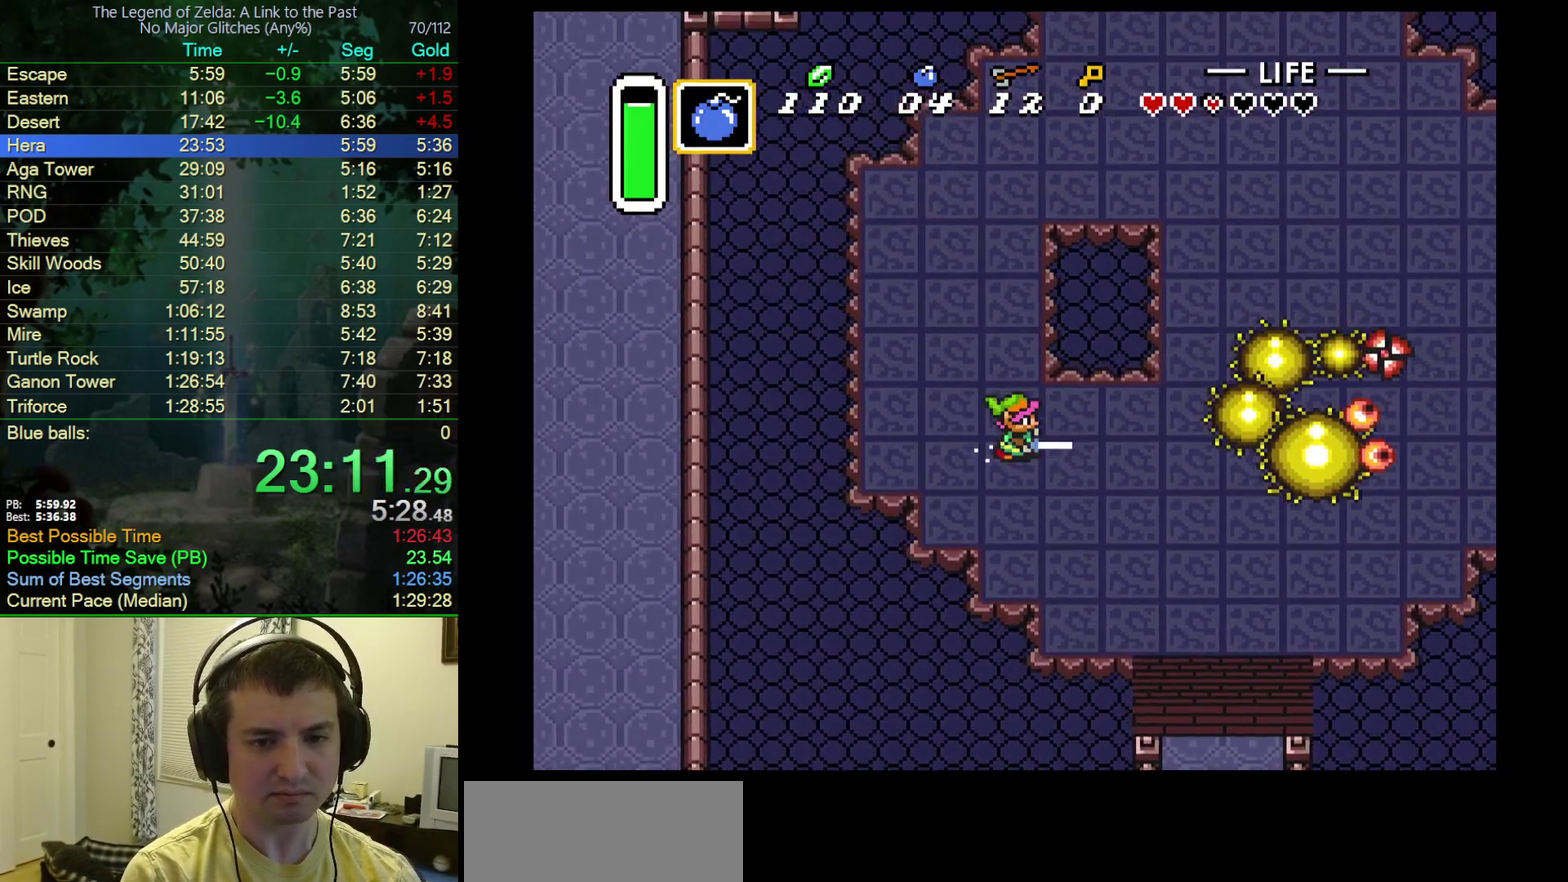
{"buttons": ["A", "B"], "events": []}
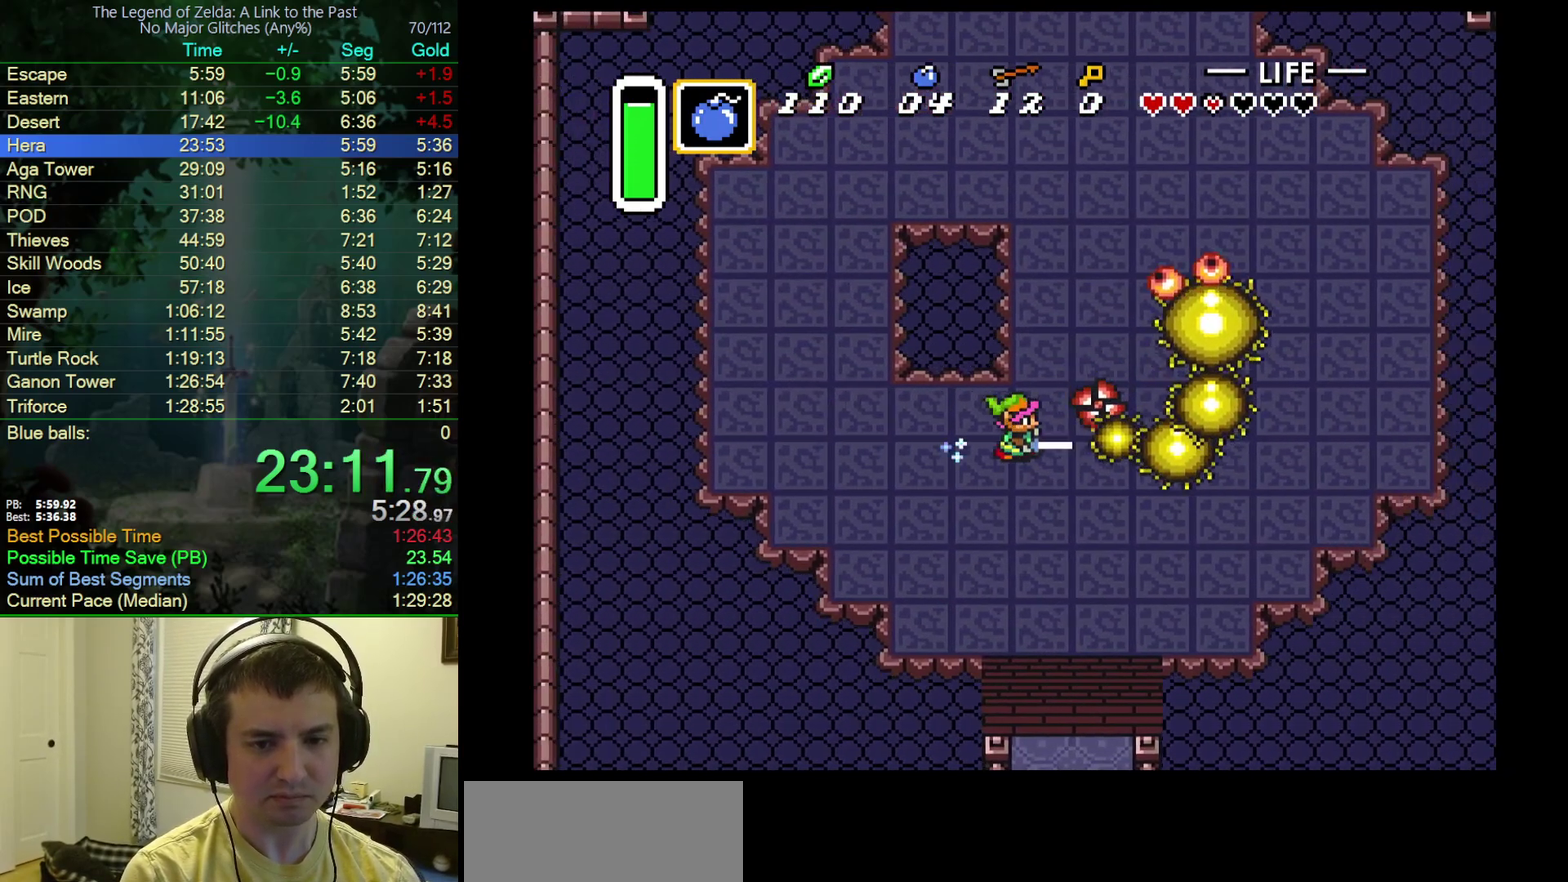
{"buttons": ["DPAD_RIGHT"], "events": [[117, "DPAD_LEFT", "down"], [183, "A", "up"], [200, "B", "up"], [450, "DPAD_LEFT", "up"], [467, "DPAD_RIGHT", "down"]]}
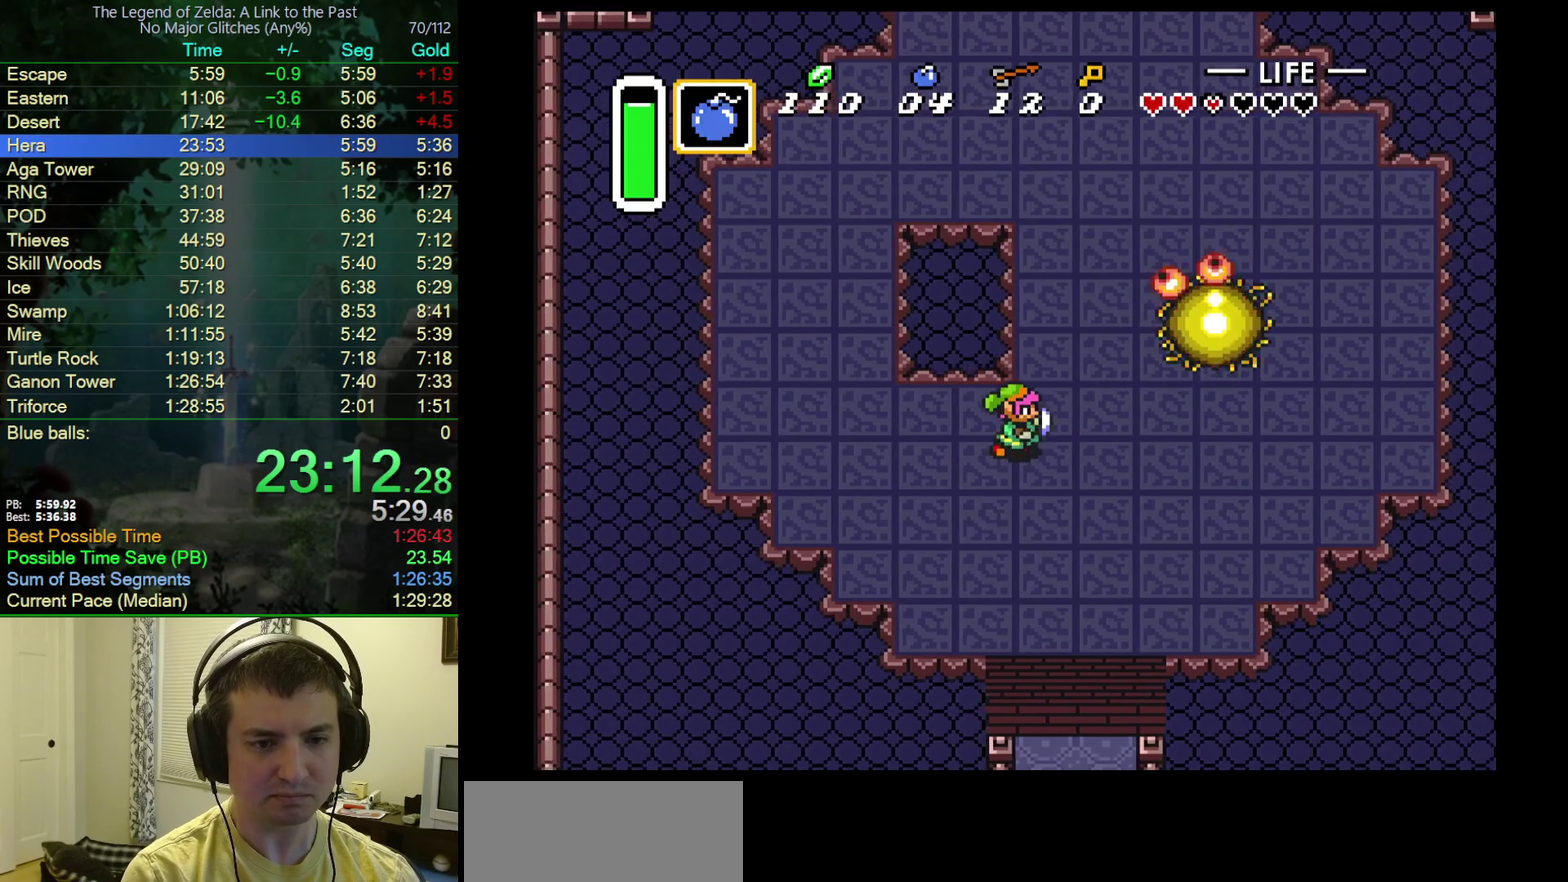
{"buttons": ["B"], "events": [[17, "B", "down"], [67, "DPAD_RIGHT", "up"], [300, "DPAD_DOWN", "down"], [433, "DPAD_DOWN", "up"]]}
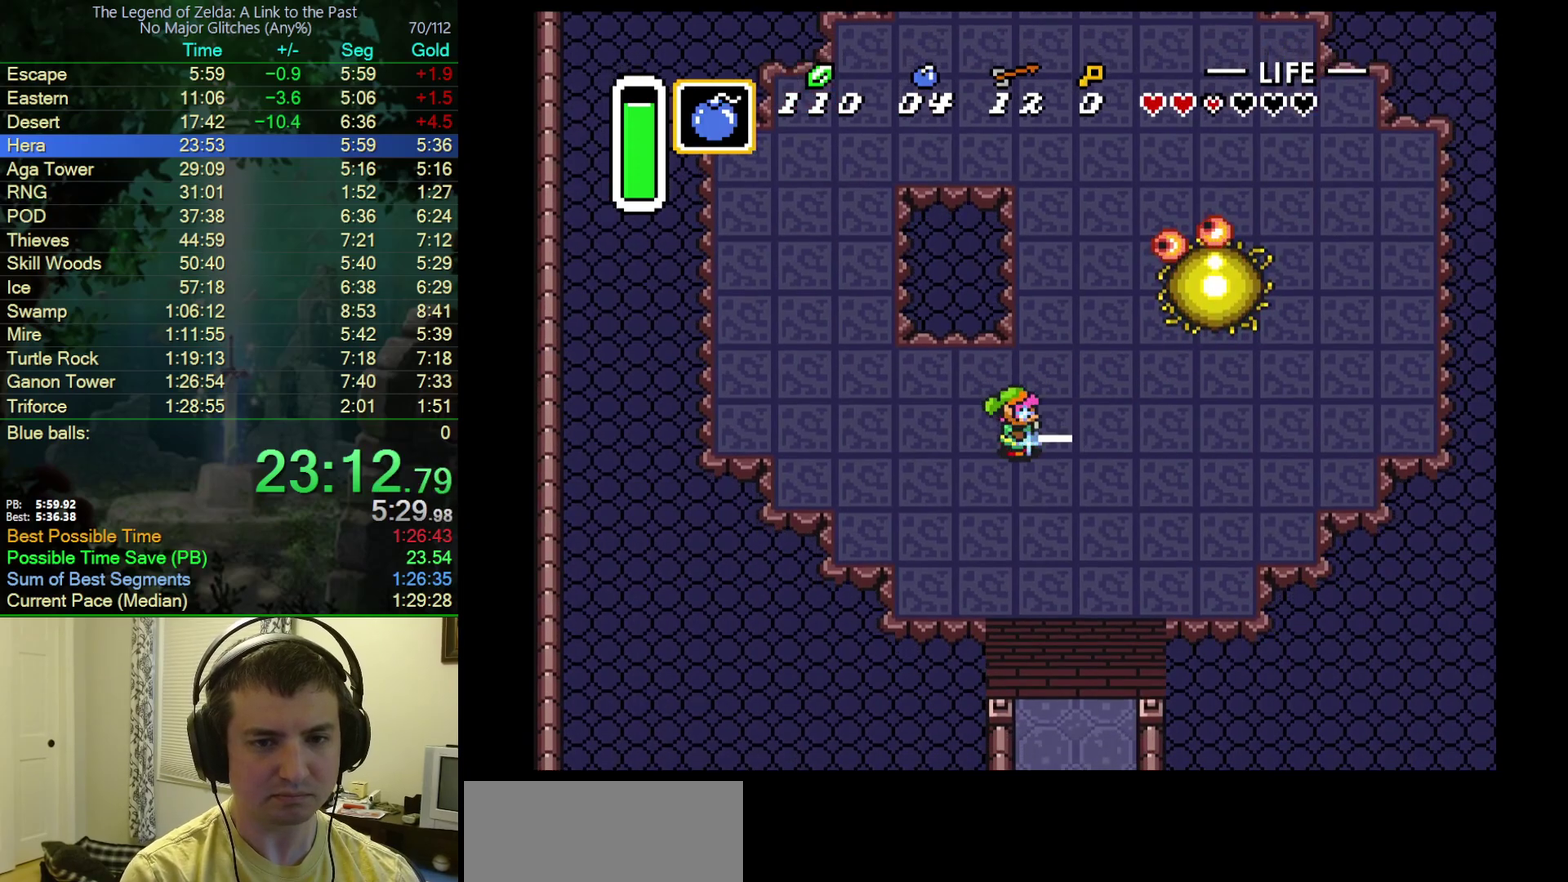
{"buttons": ["B"], "events": [[317, "DPAD_LEFT", "down"], [433, "DPAD_LEFT", "up"]]}
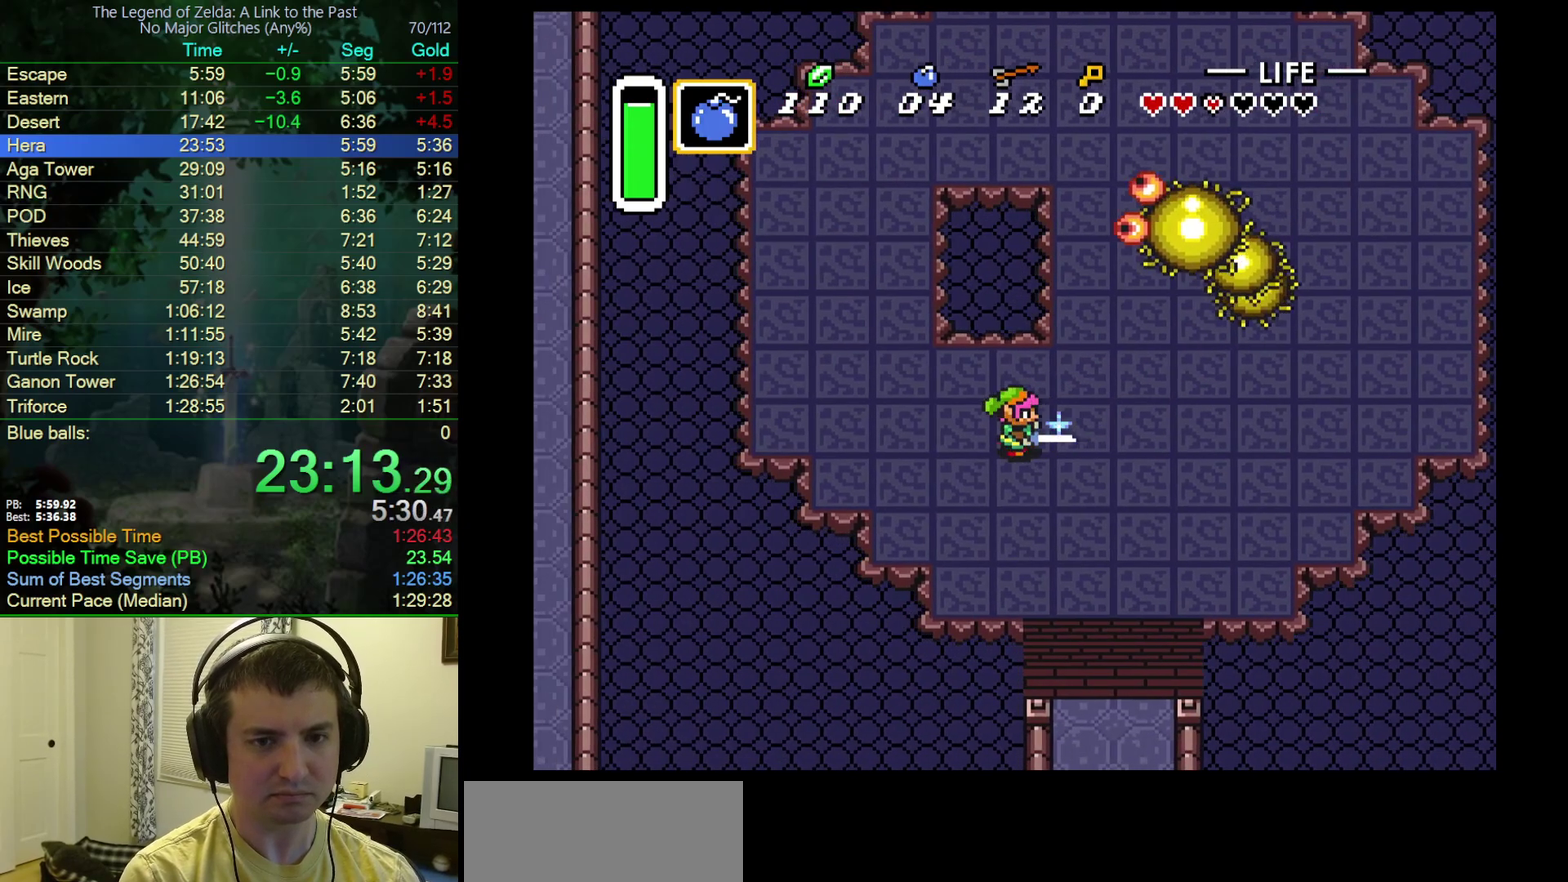
{"buttons": ["B", "DPAD_LEFT"], "events": [[283, "DPAD_LEFT", "down"], [383, "DPAD_LEFT", "up"], [433, "DPAD_DOWN", "down"], [450, "DPAD_LEFT", "down"], [483, "DPAD_DOWN", "up"]]}
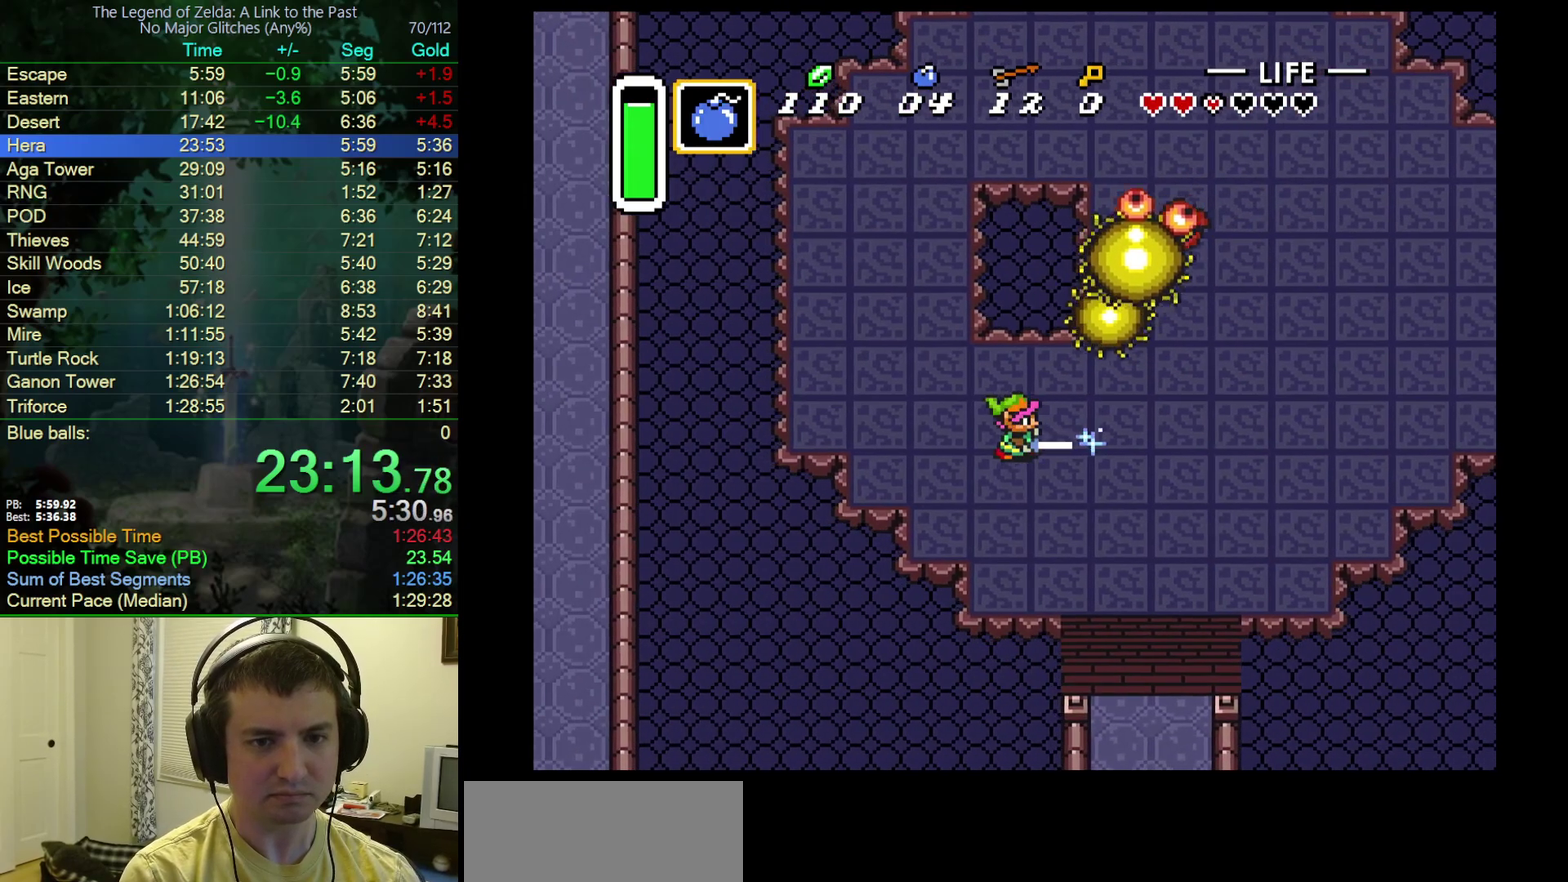
{"buttons": ["B", "DPAD_RIGHT"], "events": [[50, "DPAD_UP", "down"], [133, "DPAD_LEFT", "up"], [150, "DPAD_RIGHT", "down"], [217, "DPAD_UP", "up"]]}
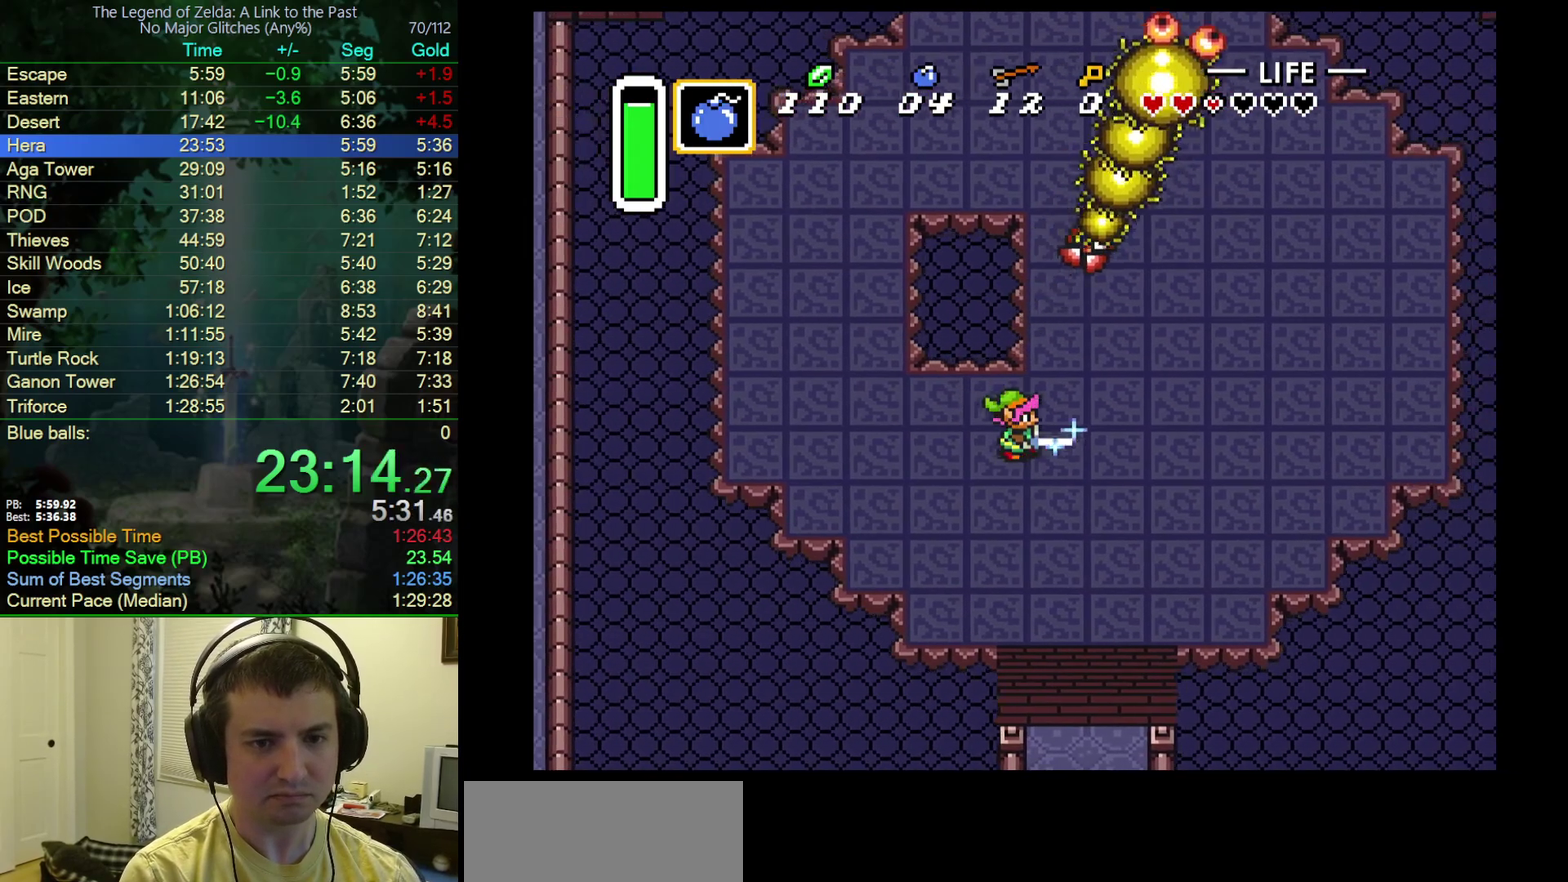
{"buttons": ["B"], "events": [[33, "DPAD_UP", "down"], [133, "DPAD_UP", "up"], [167, "DPAD_DOWN", "down"], [200, "DPAD_RIGHT", "up"], [267, "DPAD_DOWN", "up"], [267, "DPAD_LEFT", "down"], [350, "DPAD_LEFT", "up"]]}
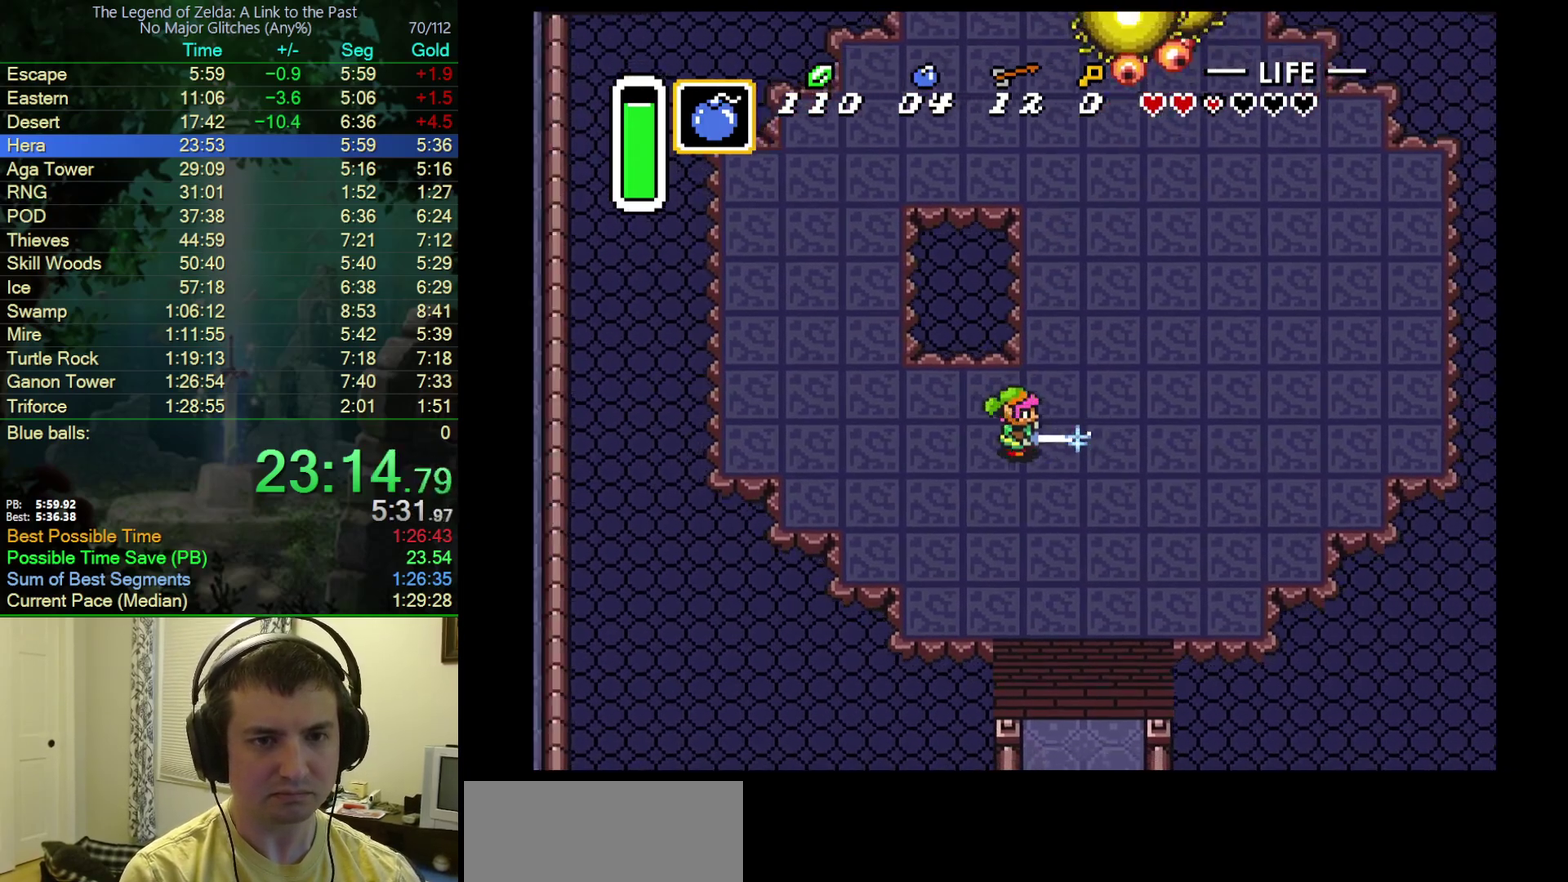
{"buttons": ["B", "DPAD_RIGHT"], "events": [[50, "DPAD_LEFT", "down"], [183, "DPAD_LEFT", "up"], [500, "DPAD_RIGHT", "down"]]}
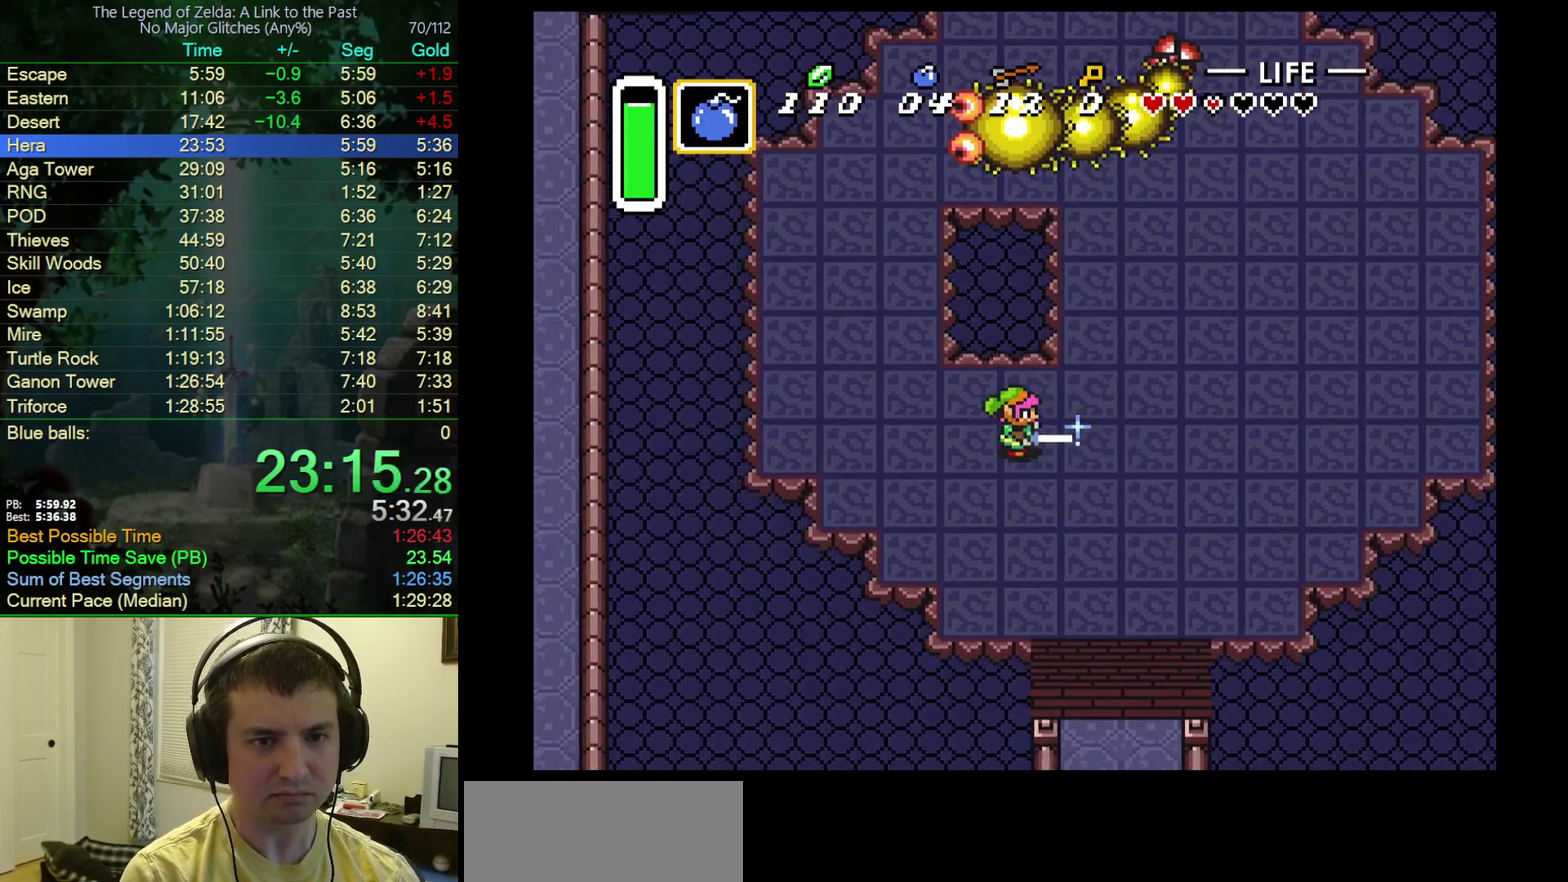
{"buttons": ["B", "DPAD_LEFT"], "events": [[100, "DPAD_RIGHT", "up"], [133, "DPAD_LEFT", "down"]]}
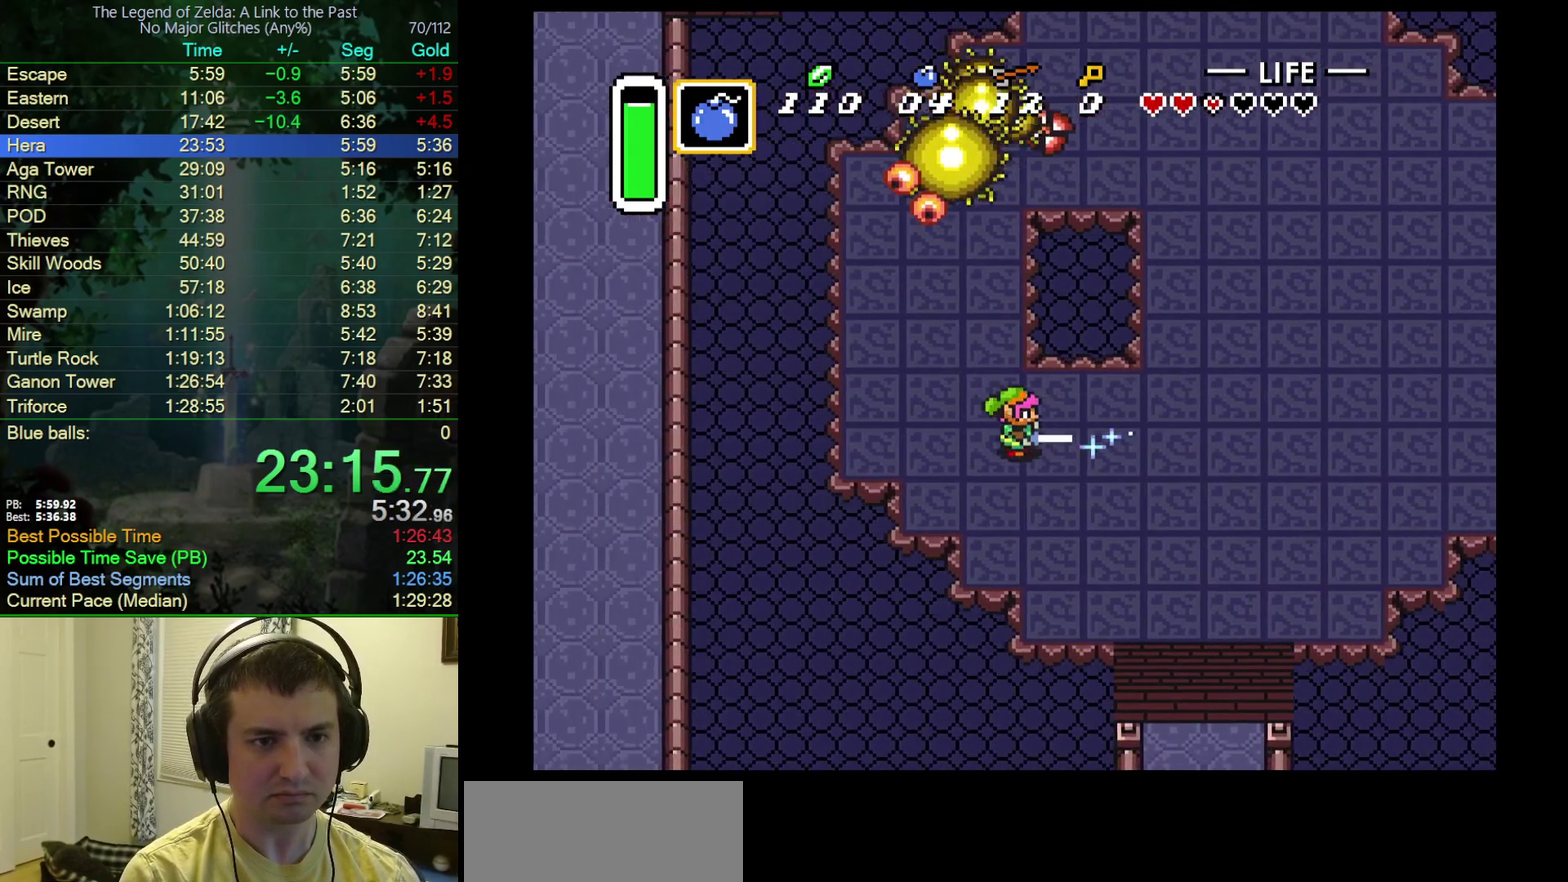
{"buttons": ["B"], "events": [[33, "DPAD_LEFT", "up"]]}
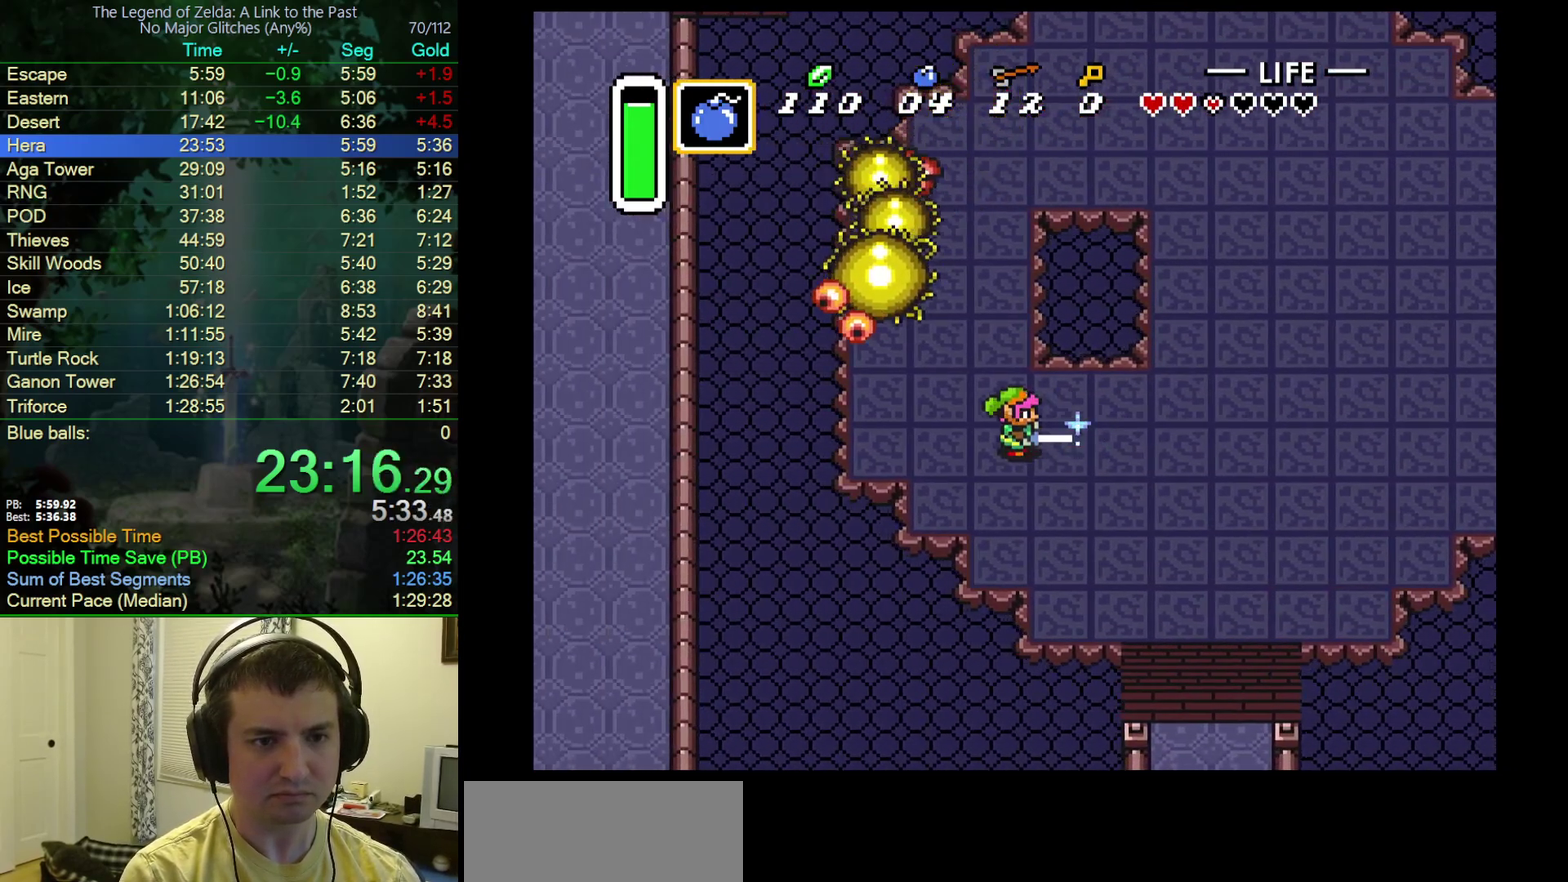
{"buttons": ["B", "DPAD_DOWN", "DPAD_RIGHT"], "events": [[100, "DPAD_RIGHT", "down"], [150, "DPAD_RIGHT", "up"], [150, "DPAD_UP", "down"], [200, "DPAD_LEFT", "down"], [283, "DPAD_UP", "up"], [317, "DPAD_DOWN", "down"], [317, "DPAD_LEFT", "up"], [450, "DPAD_RIGHT", "down"]]}
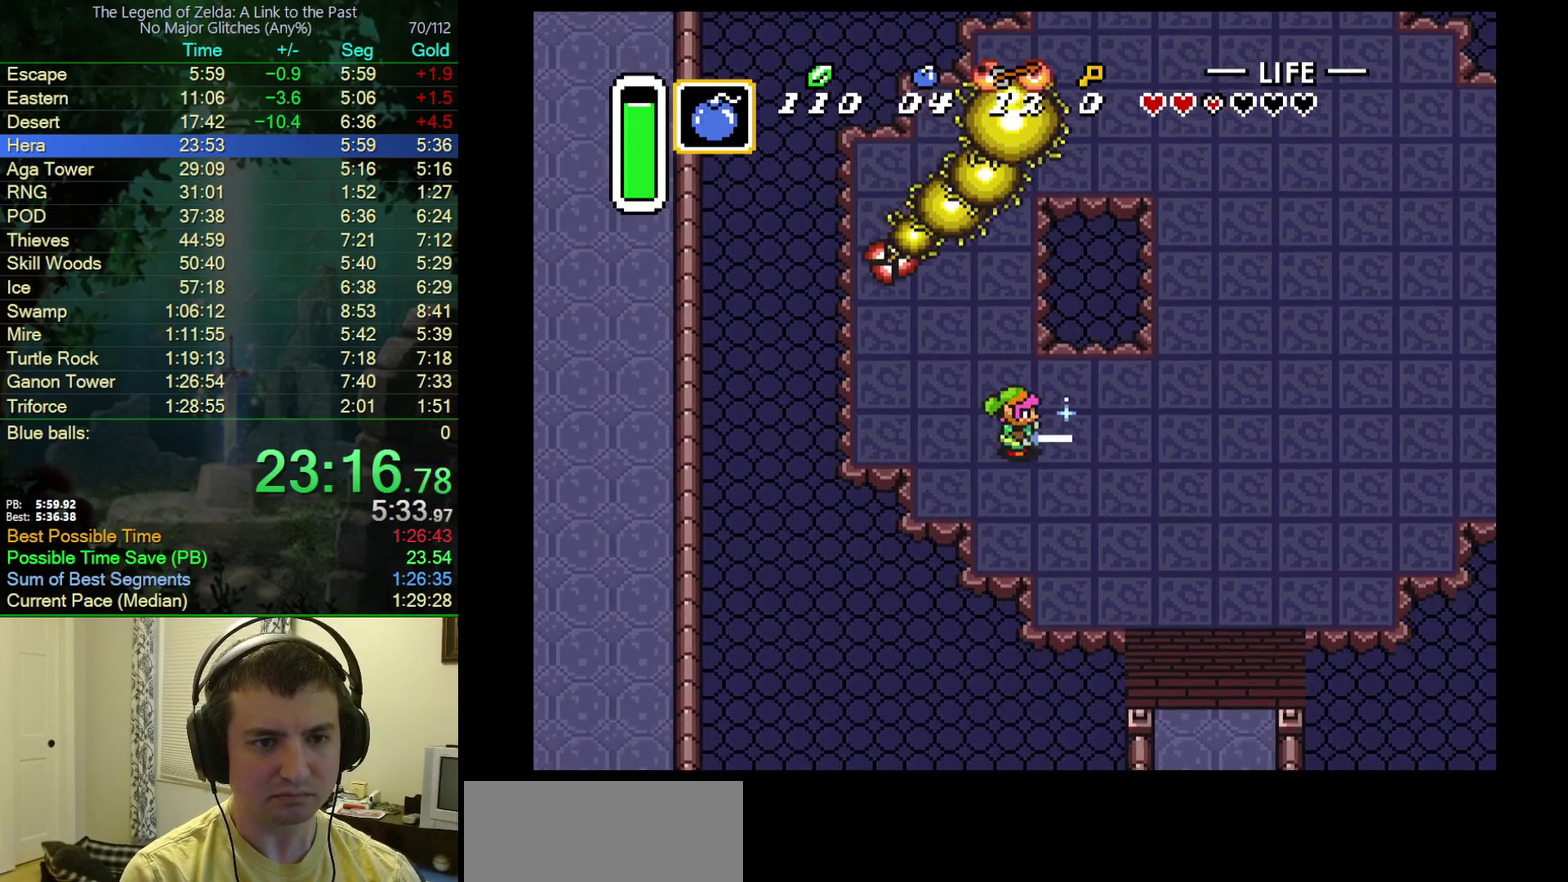
{"buttons": ["B", "DPAD_LEFT"], "events": [[50, "DPAD_DOWN", "up"], [117, "DPAD_RIGHT", "up"], [433, "DPAD_LEFT", "down"]]}
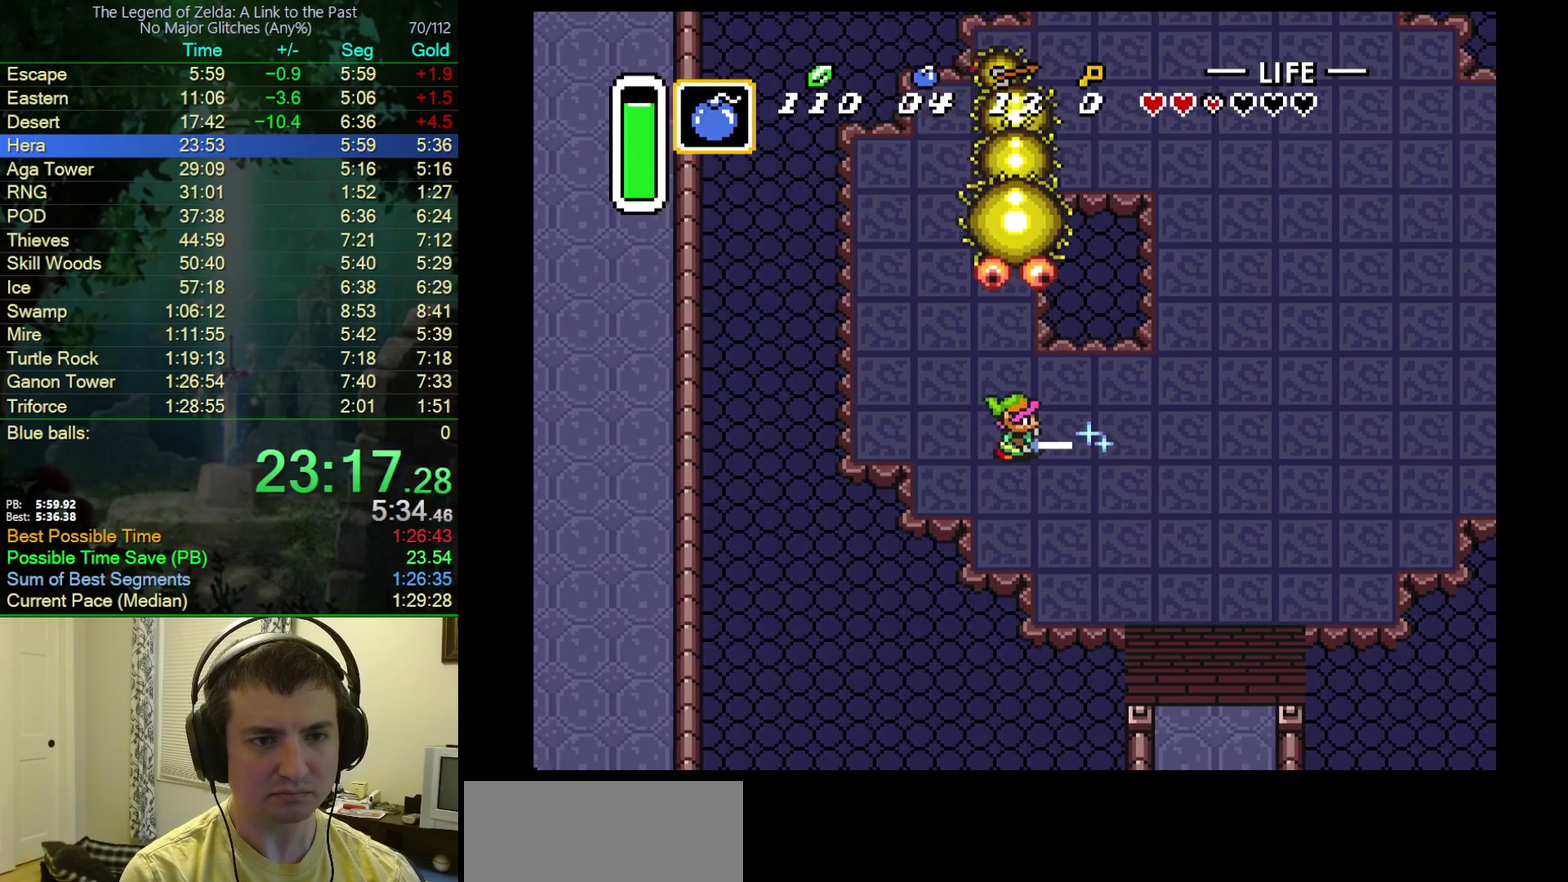
{"buttons": ["B", "DPAD_RIGHT"], "events": [[33, "DPAD_UP", "down"], [83, "DPAD_UP", "up"], [150, "DPAD_LEFT", "up"], [150, "DPAD_RIGHT", "down"], [183, "DPAD_DOWN", "down"], [267, "DPAD_DOWN", "up"]]}
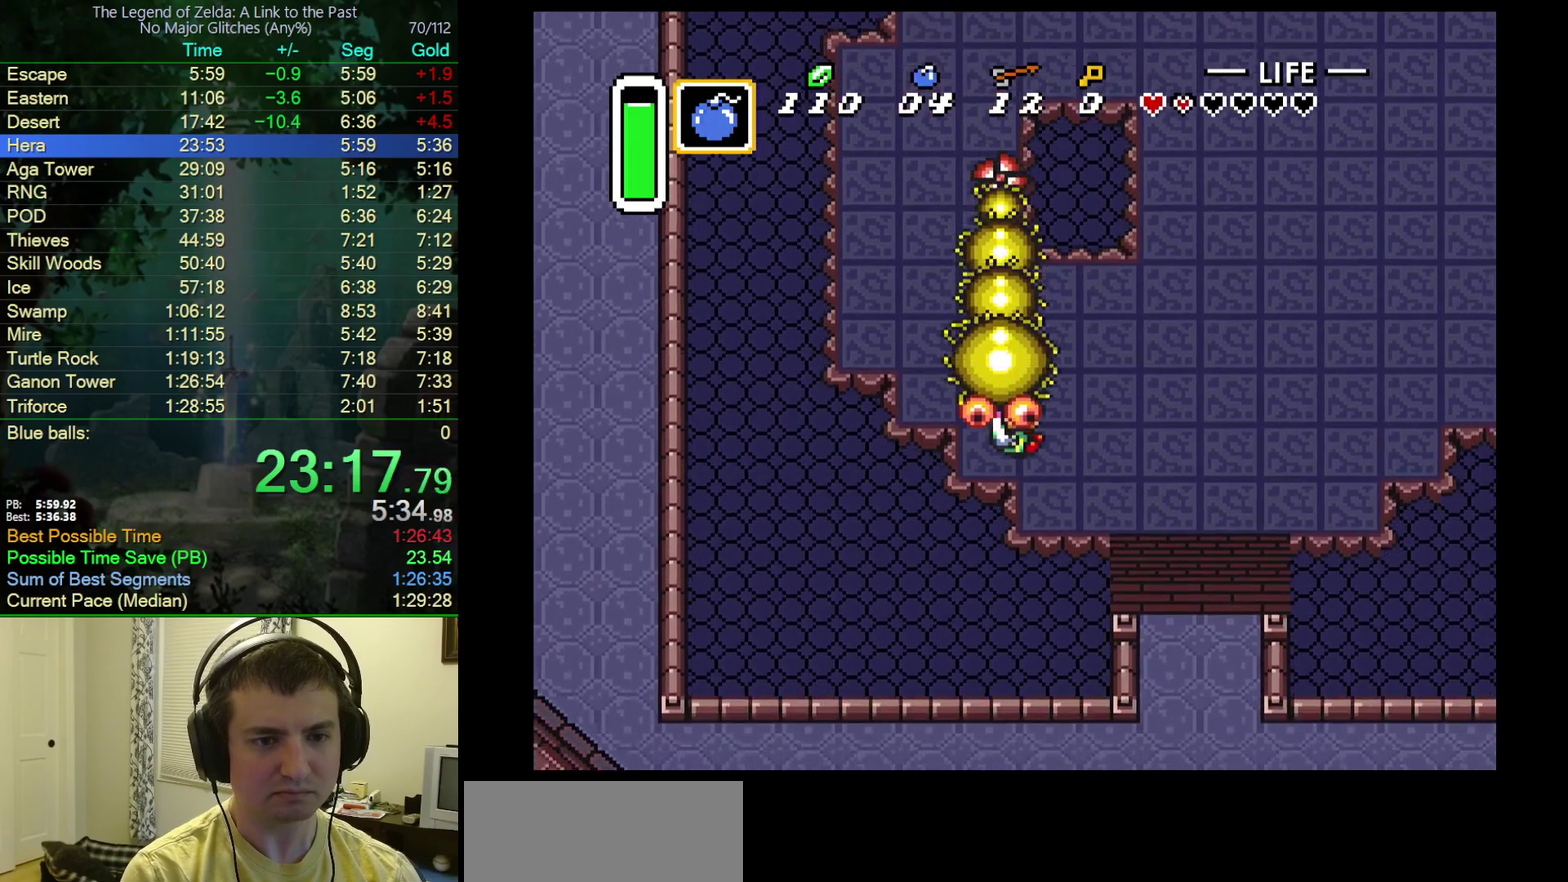
{"buttons": ["DPAD_UP"], "events": [[367, "DPAD_UP", "down"], [450, "B", "up"], [467, "DPAD_RIGHT", "up"]]}
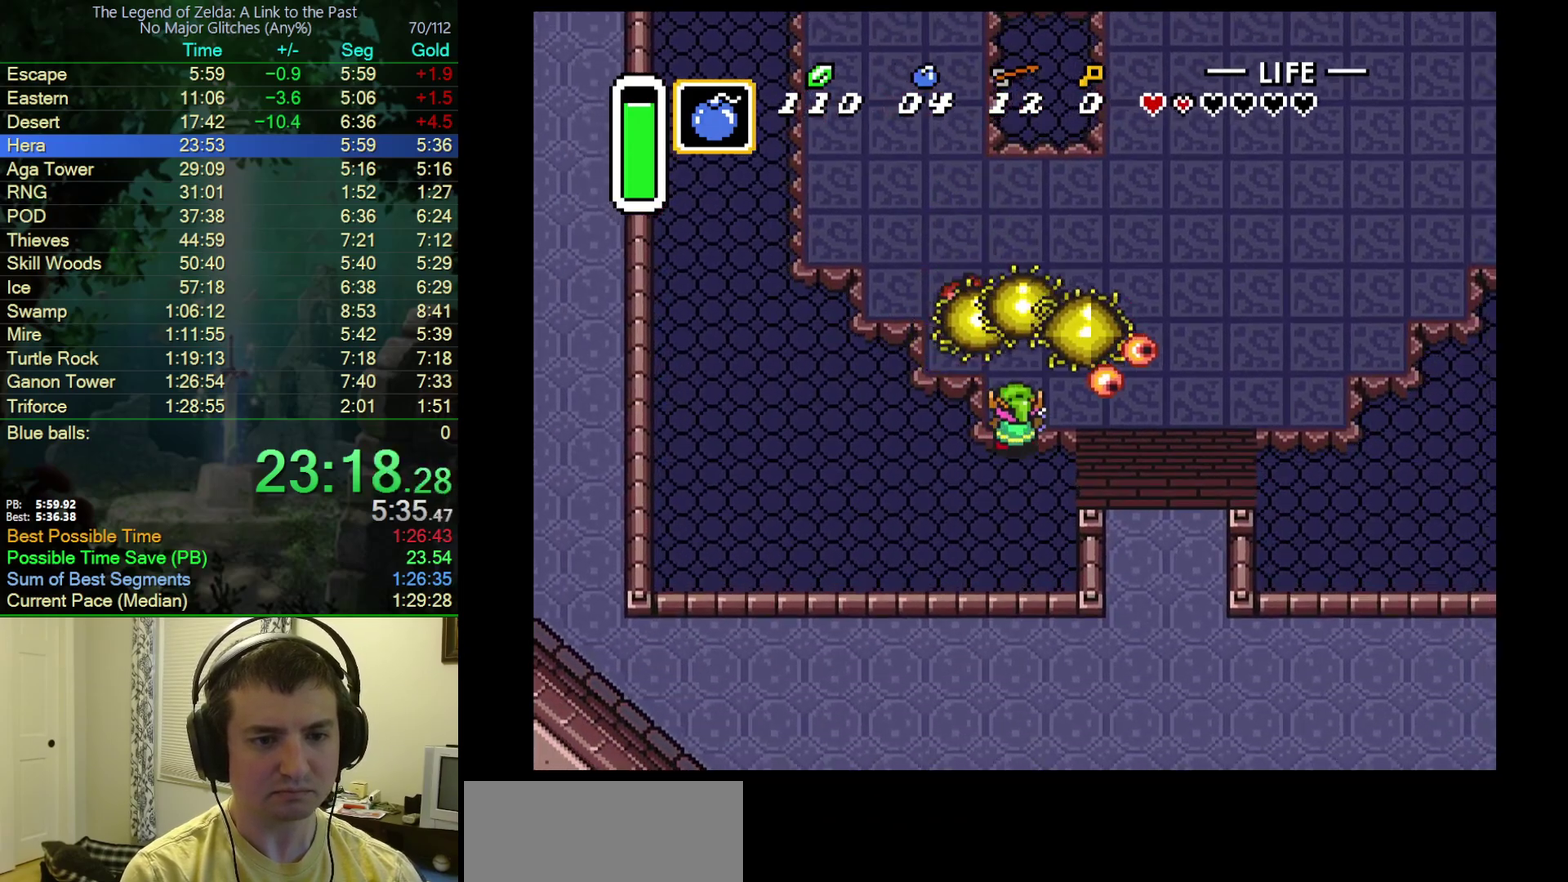
{"buttons": ["B", "DPAD_UP", "DPAD_RIGHT"], "events": [[67, "B", "down"], [267, "DPAD_RIGHT", "down"], [317, "B", "up"], [367, "B", "down"]]}
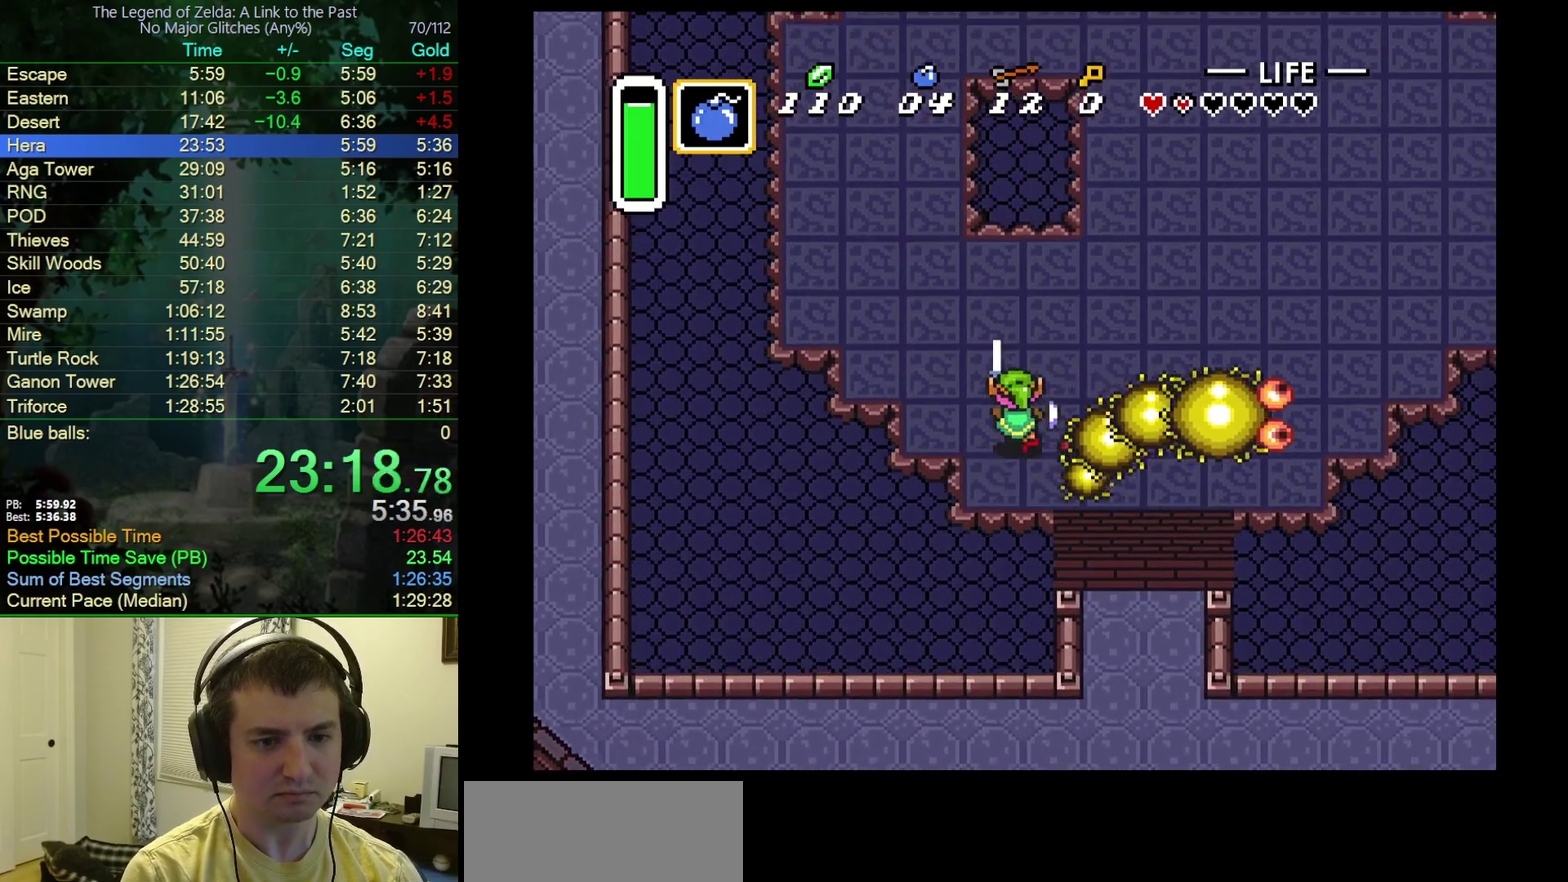
{"buttons": ["B", "DPAD_RIGHT"], "events": [[117, "DPAD_UP", "up"], [167, "B", "up"], [250, "B", "down"]]}
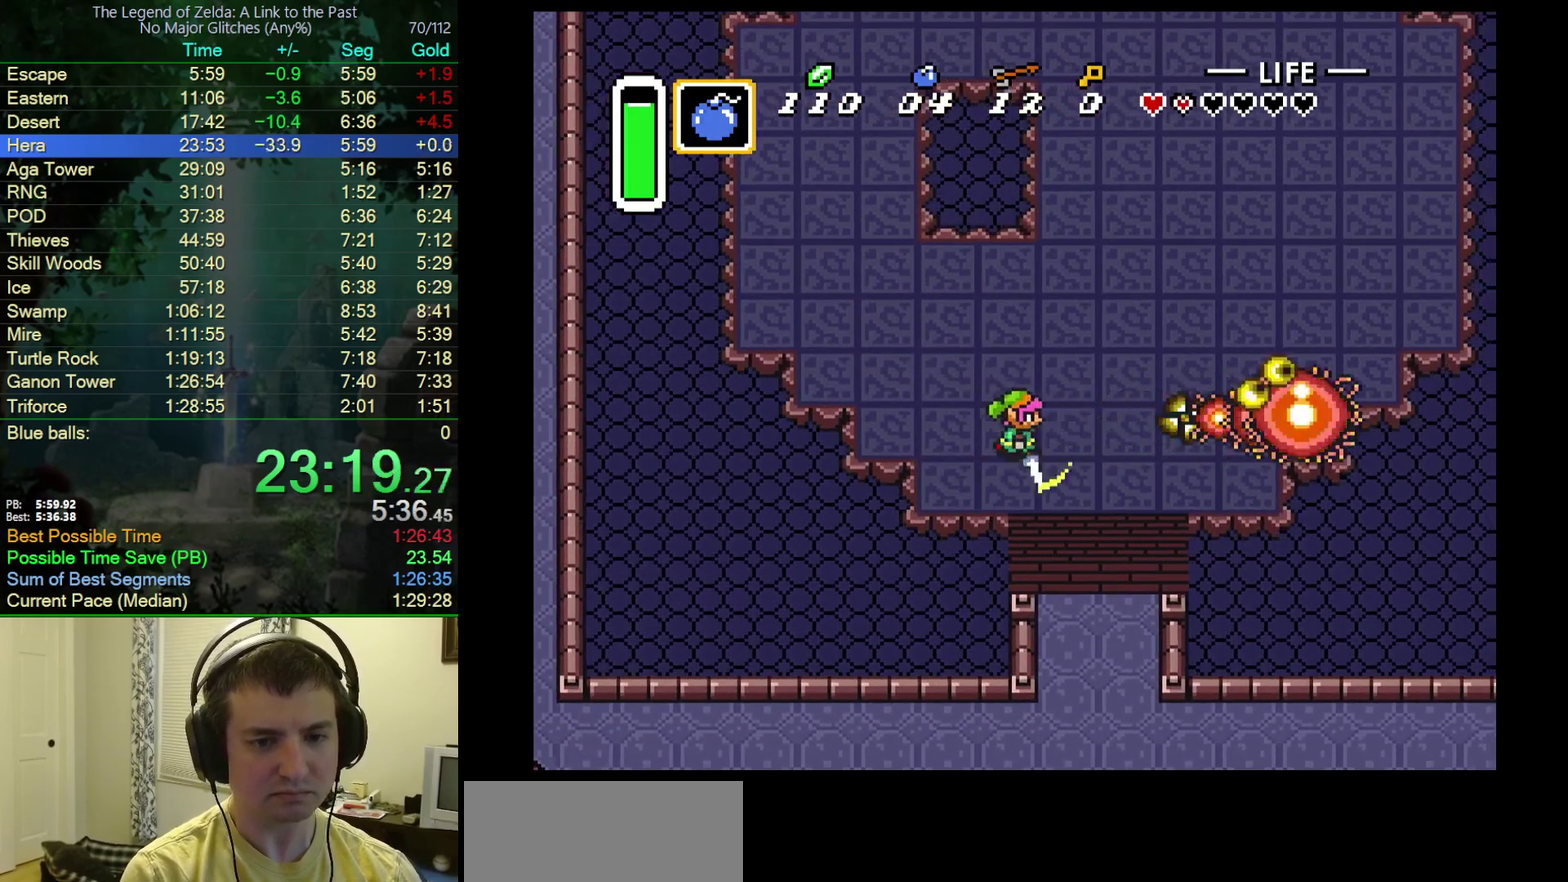
{"buttons": ["DPAD_RIGHT"], "events": [[100, "DPAD_RIGHT", "up"], [233, "B", "up"], [300, "DPAD_RIGHT", "down"]]}
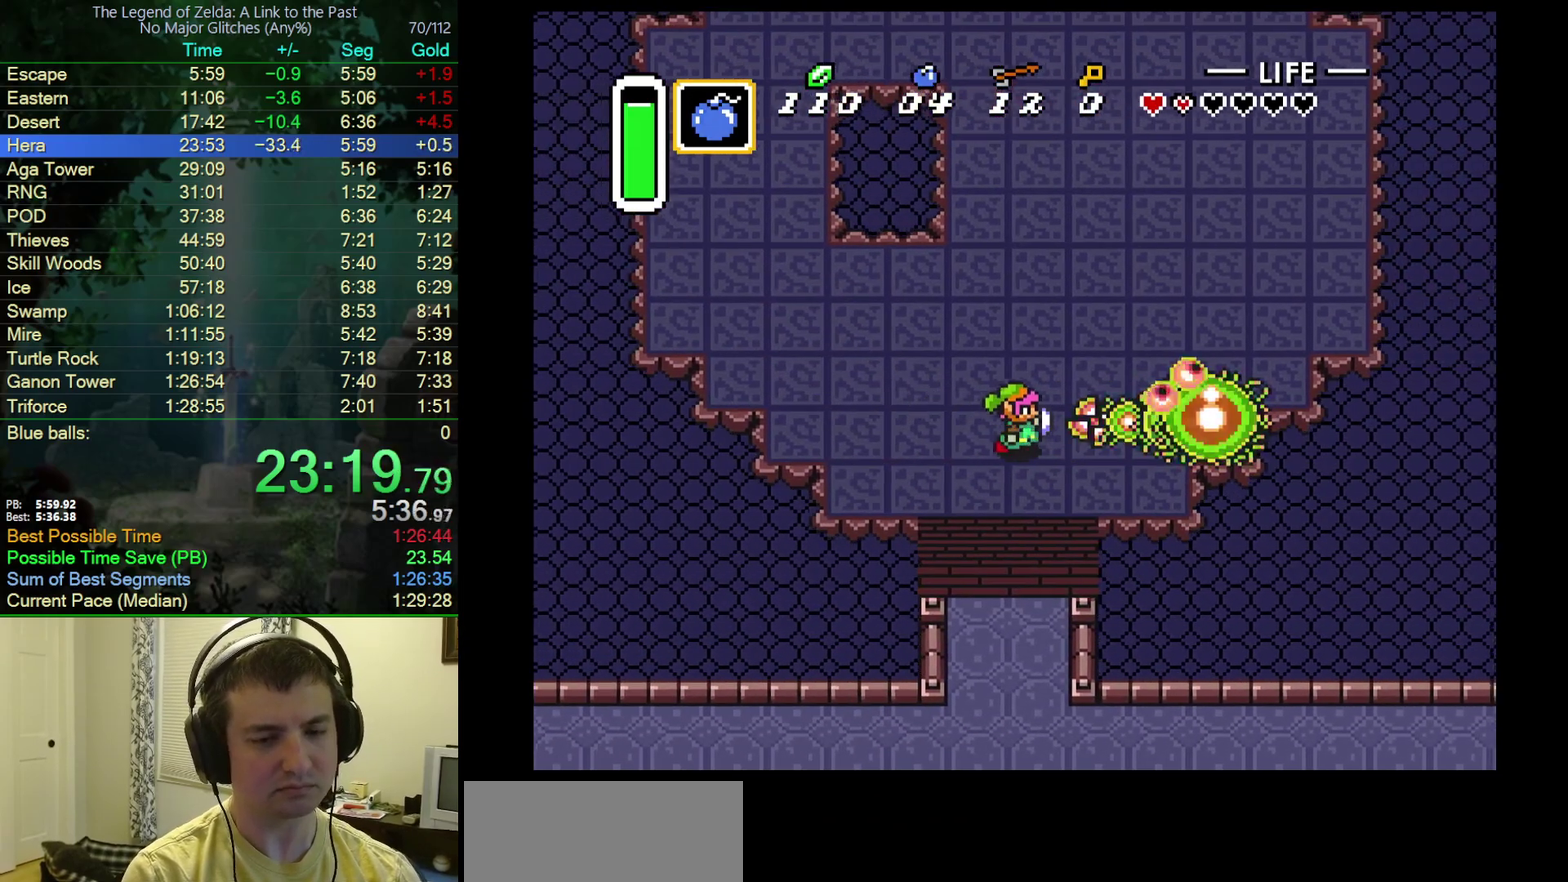
{"buttons": ["DPAD_RIGHT"], "events": [[250, "DPAD_UP", "down"], [383, "DPAD_UP", "up"]]}
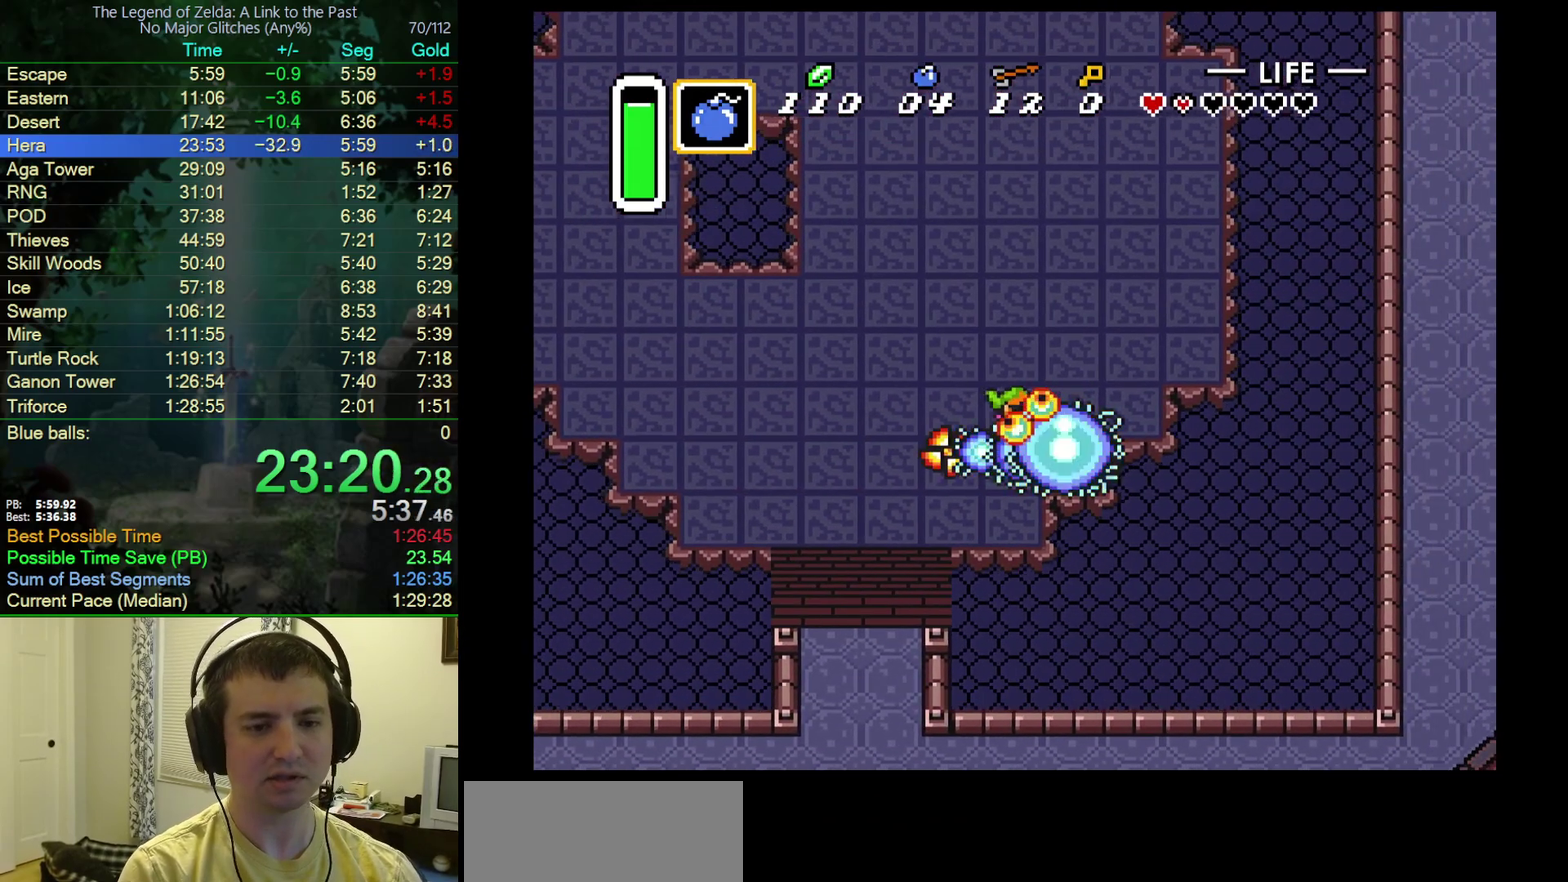
{"buttons": [], "events": [[50, "DPAD_RIGHT", "up"], [183, "DPAD_RIGHT", "down"], [267, "DPAD_RIGHT", "up"]]}
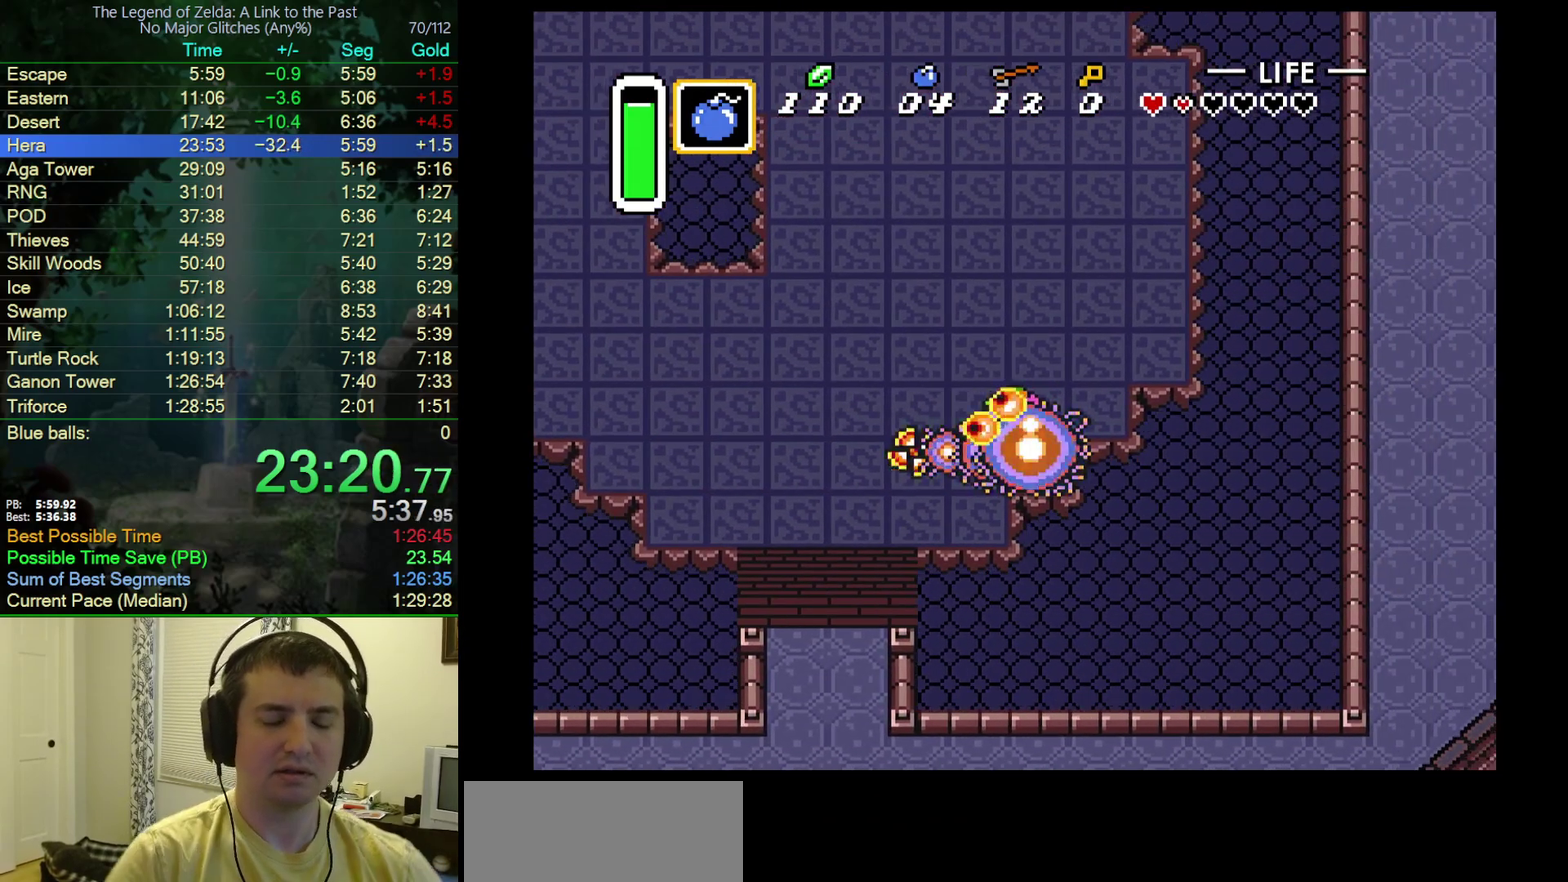
{"buttons": [], "events": []}
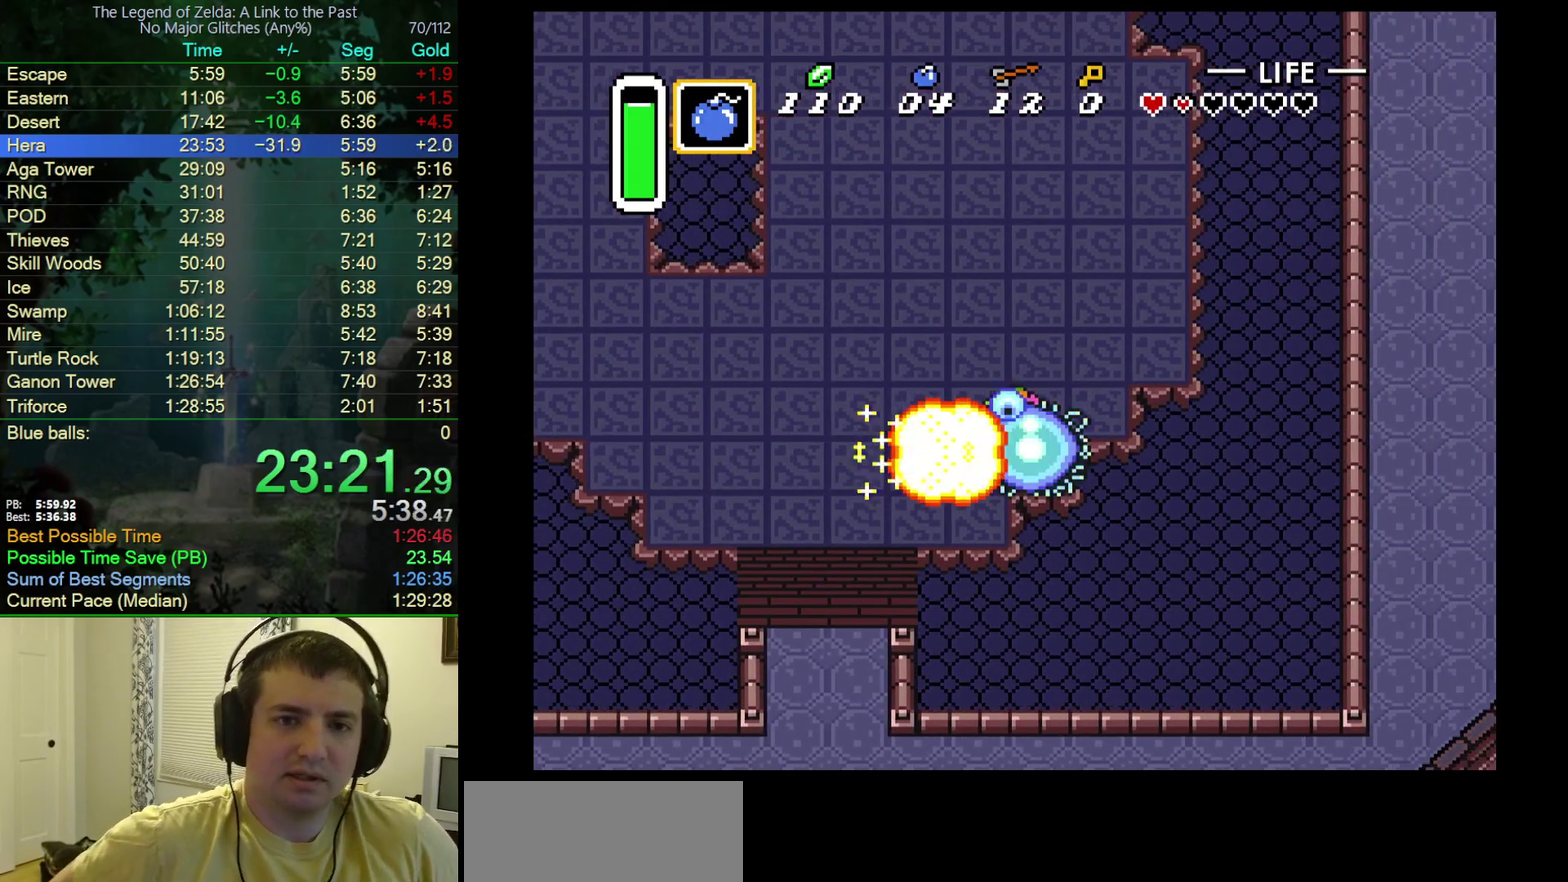
{"buttons": [], "events": []}